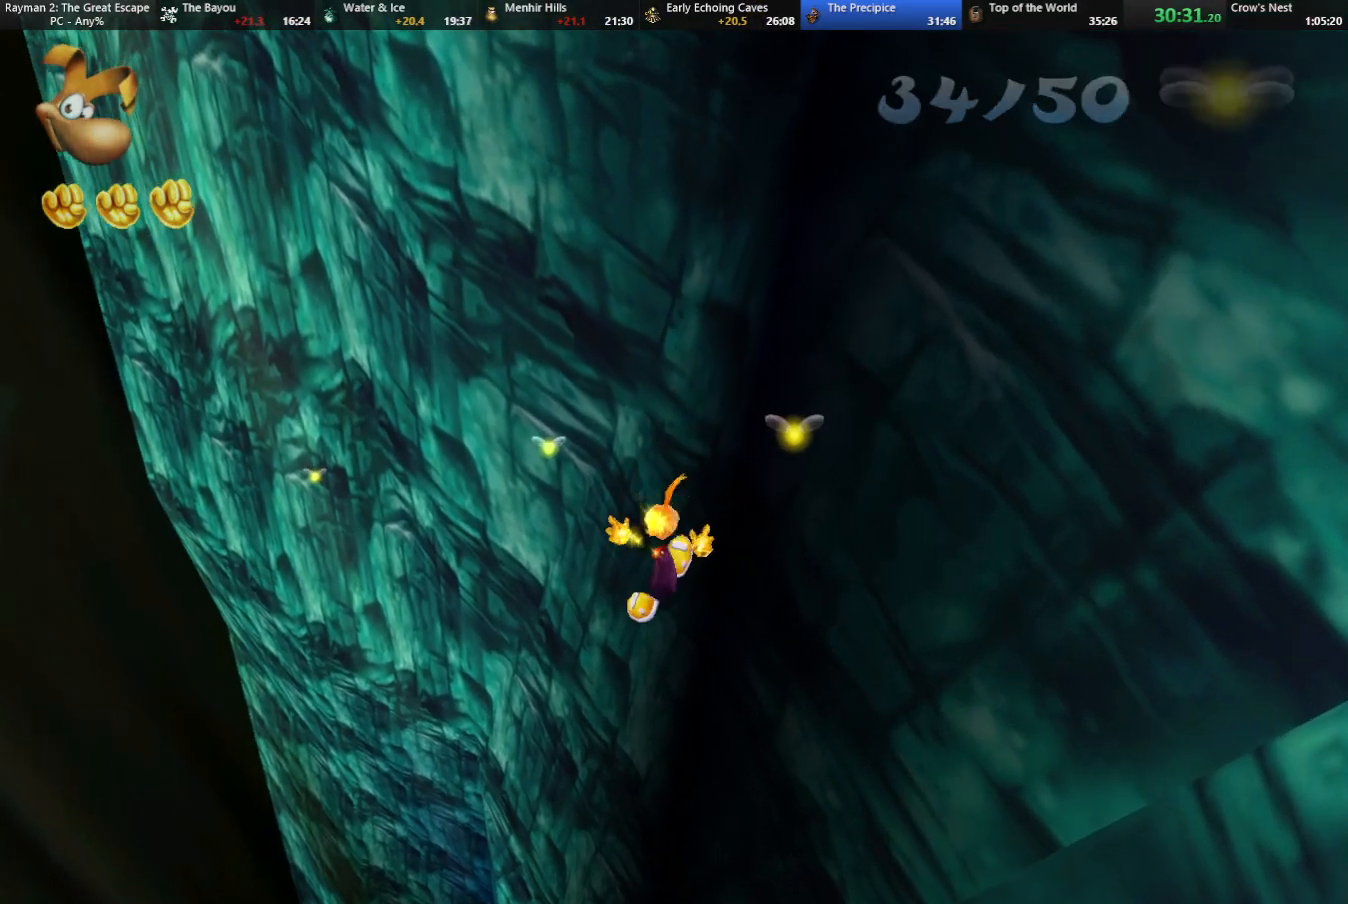
Gameplay with keyboard; each line is a JSON object with the keys held at the frame after it. "events" lists presses ("down") and releases ("up") of "cam", "camf", "caml", "camr", "dive", "down", "jump", "left", "menu", "right", "shoot", "strafe", "think" and "up" between this image and that frame as [ms after this image, input, new state], when the widget could be followed in between. No other keys are recorded. Mouse input is not recorded. Key names are as the overlay labels them; some are game actions (e.g. jump) rather than physical keys.
{"keys": ["strafe", "up"], "events": [[183, "jump", "down"], [333, "jump", "up"]]}
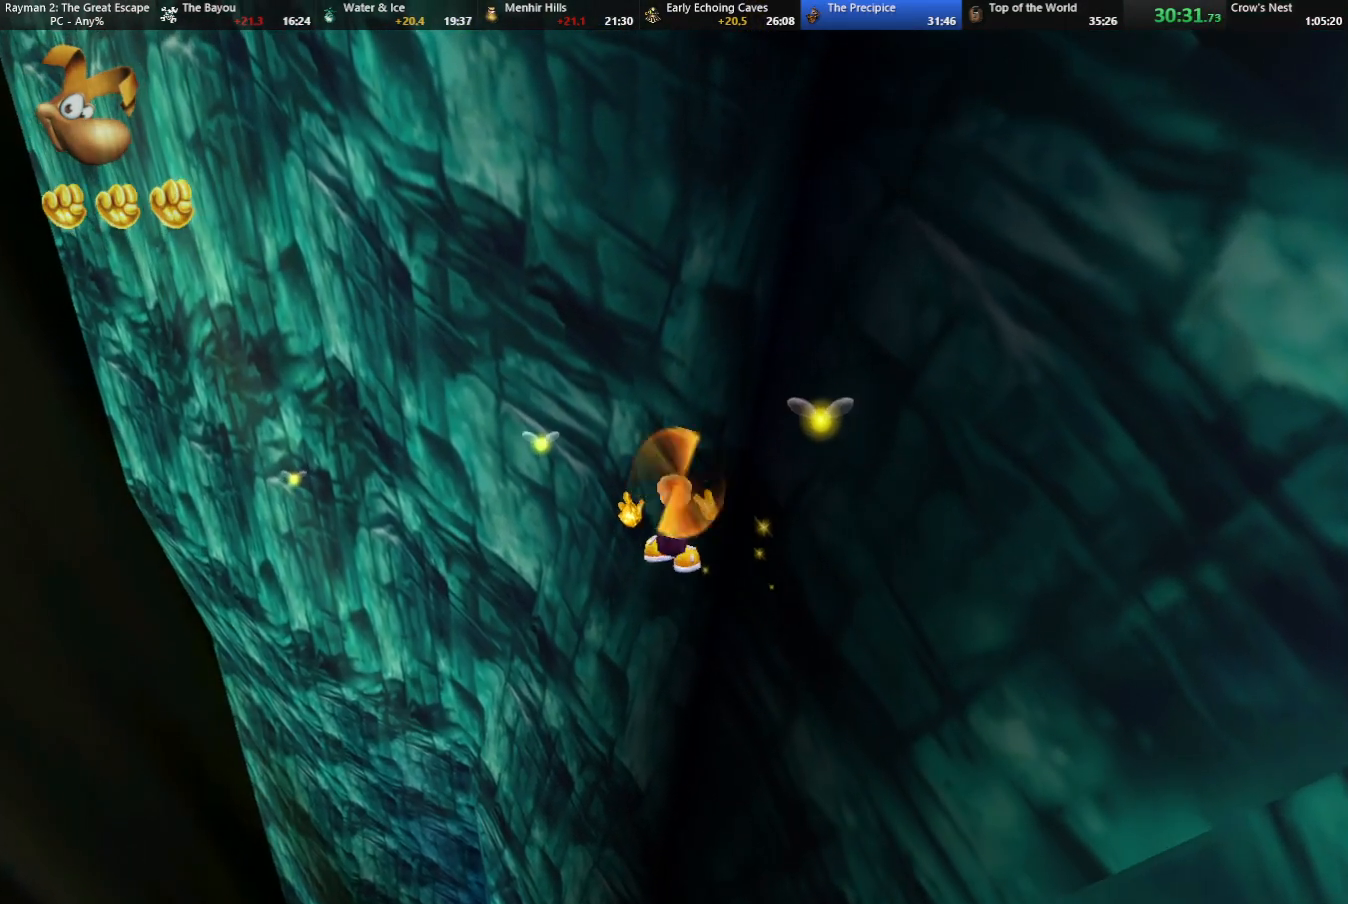
{"keys": ["strafe", "up"], "events": [[350, "jump", "down"], [433, "jump", "up"]]}
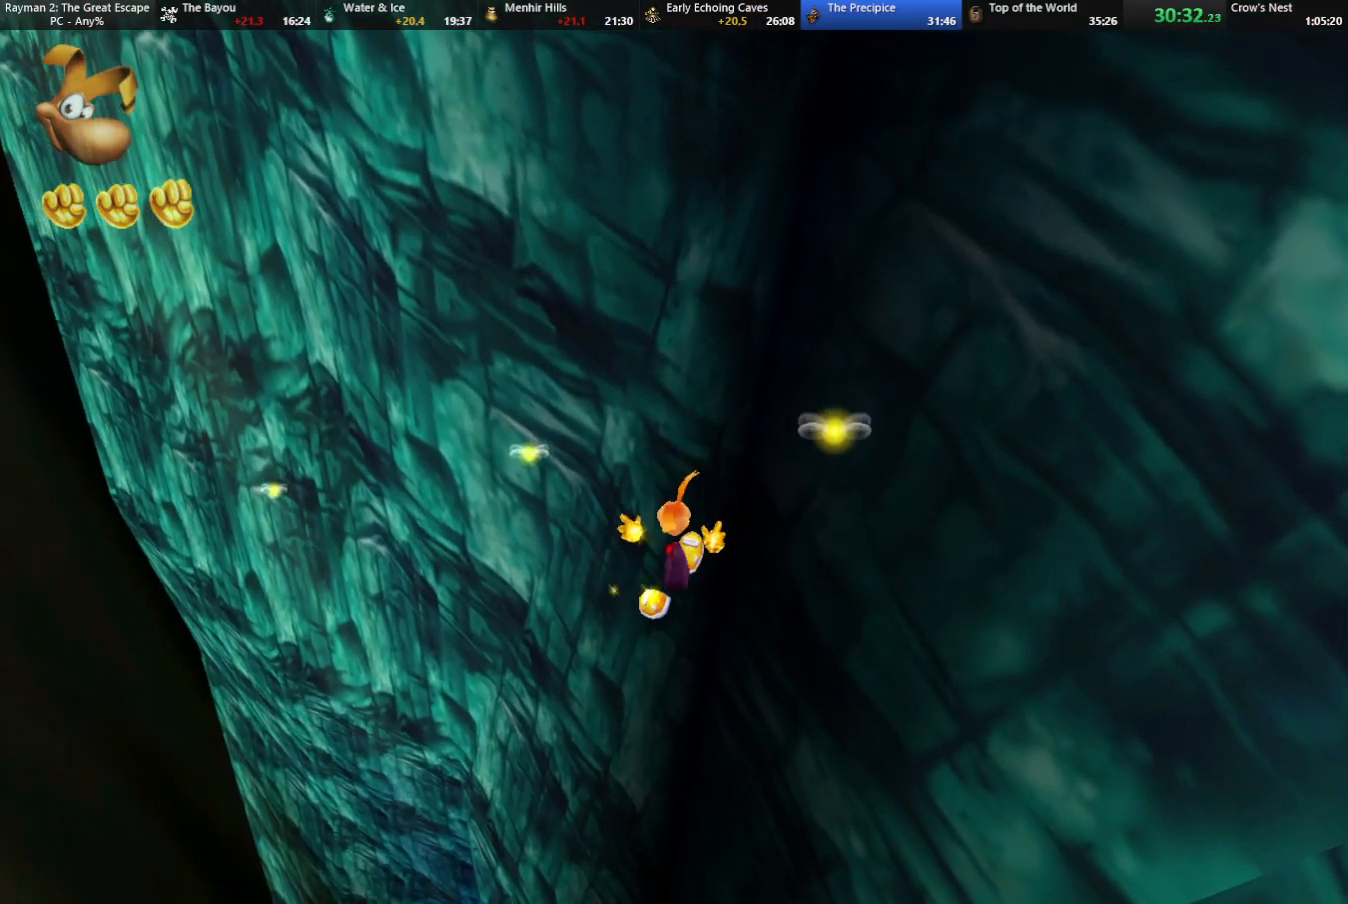
{"keys": ["strafe", "up"], "events": [[317, "jump", "down"], [417, "jump", "up"]]}
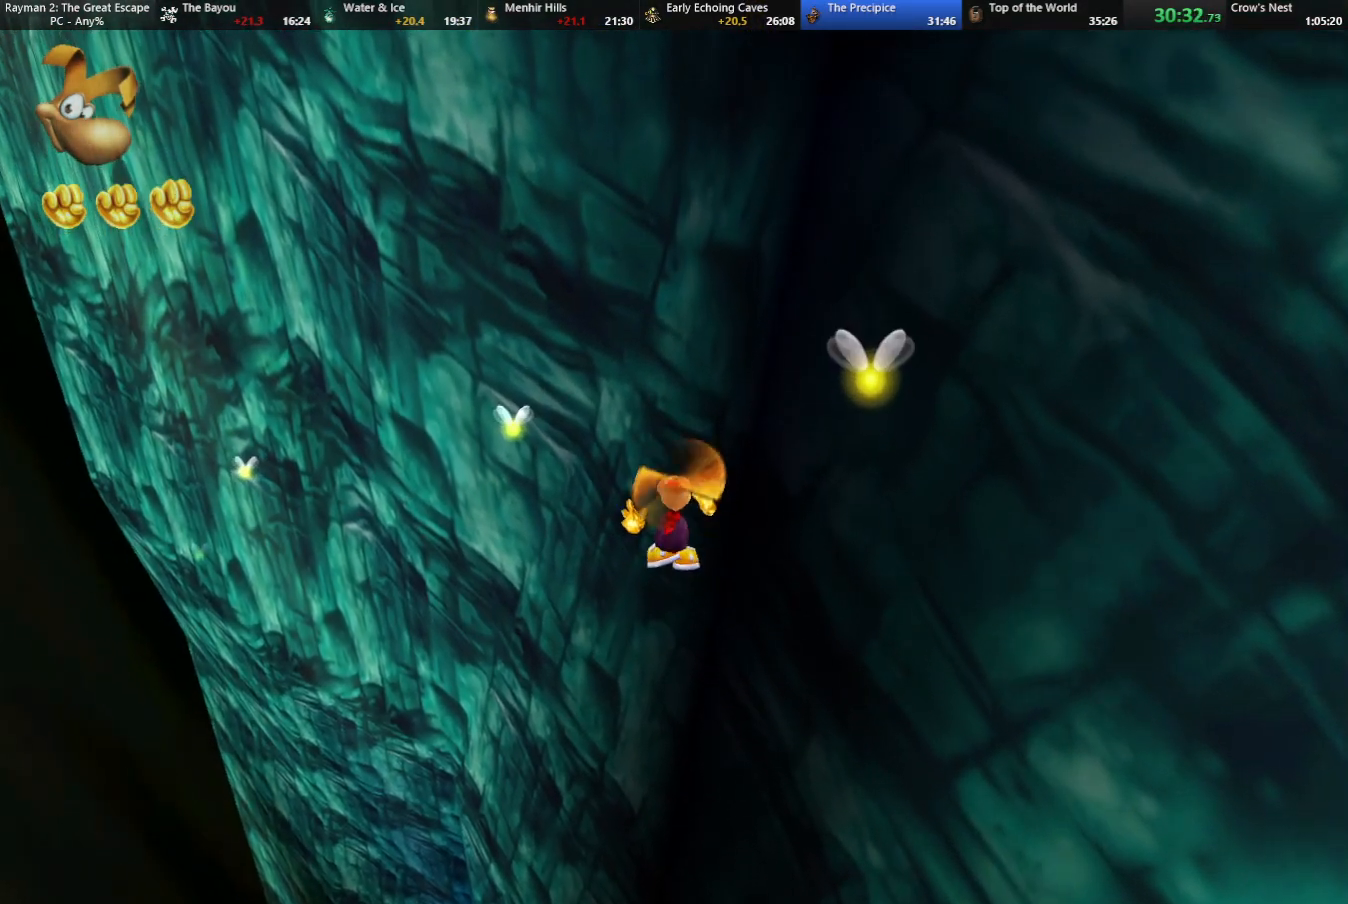
{"keys": ["left", "strafe", "up"], "events": [[333, "left", "down"]]}
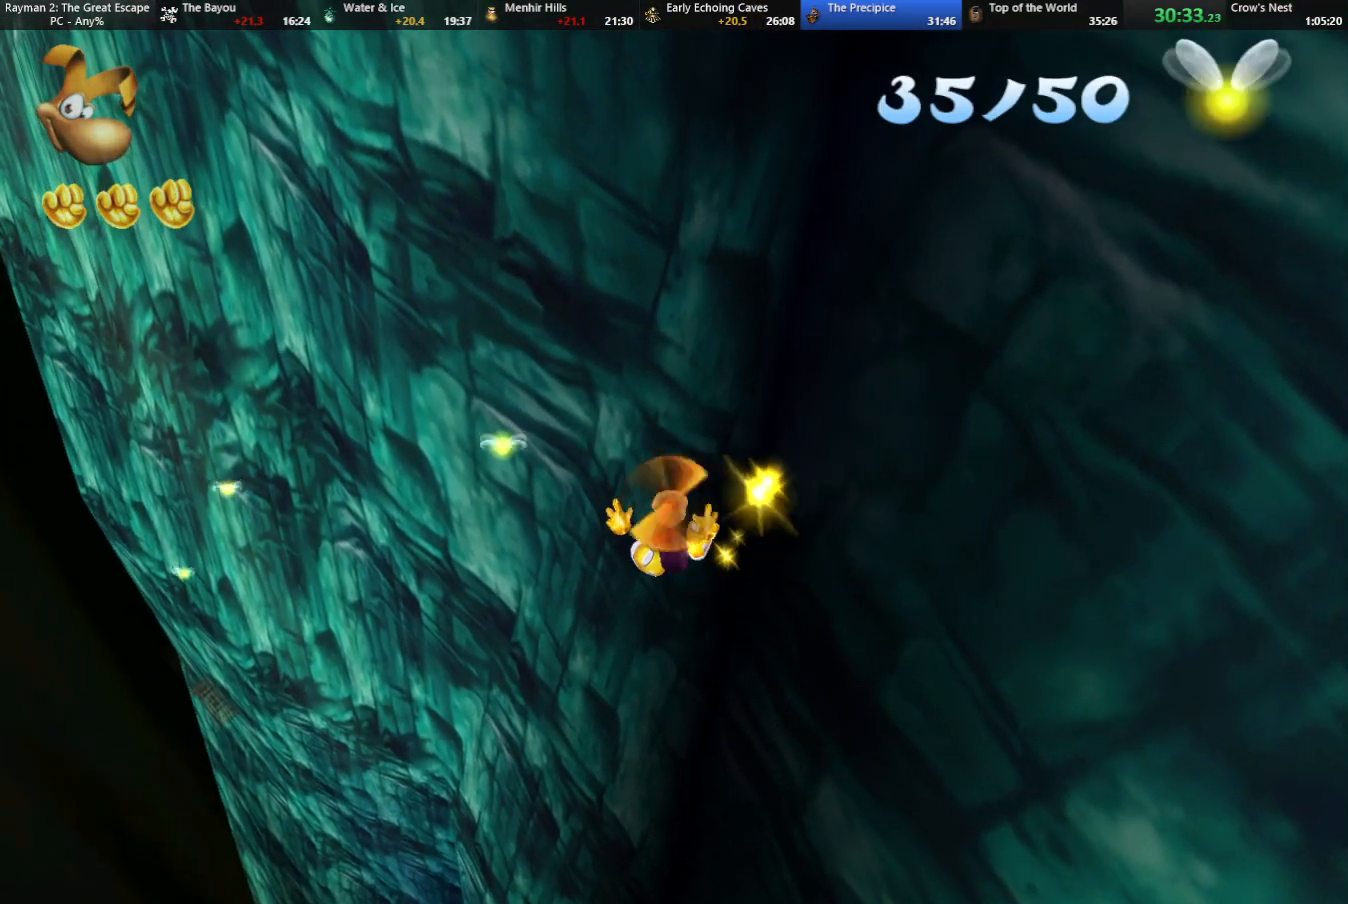
{"keys": ["jump", "left", "strafe", "up"], "events": [[300, "jump", "down"], [350, "jump", "up"], [433, "jump", "down"]]}
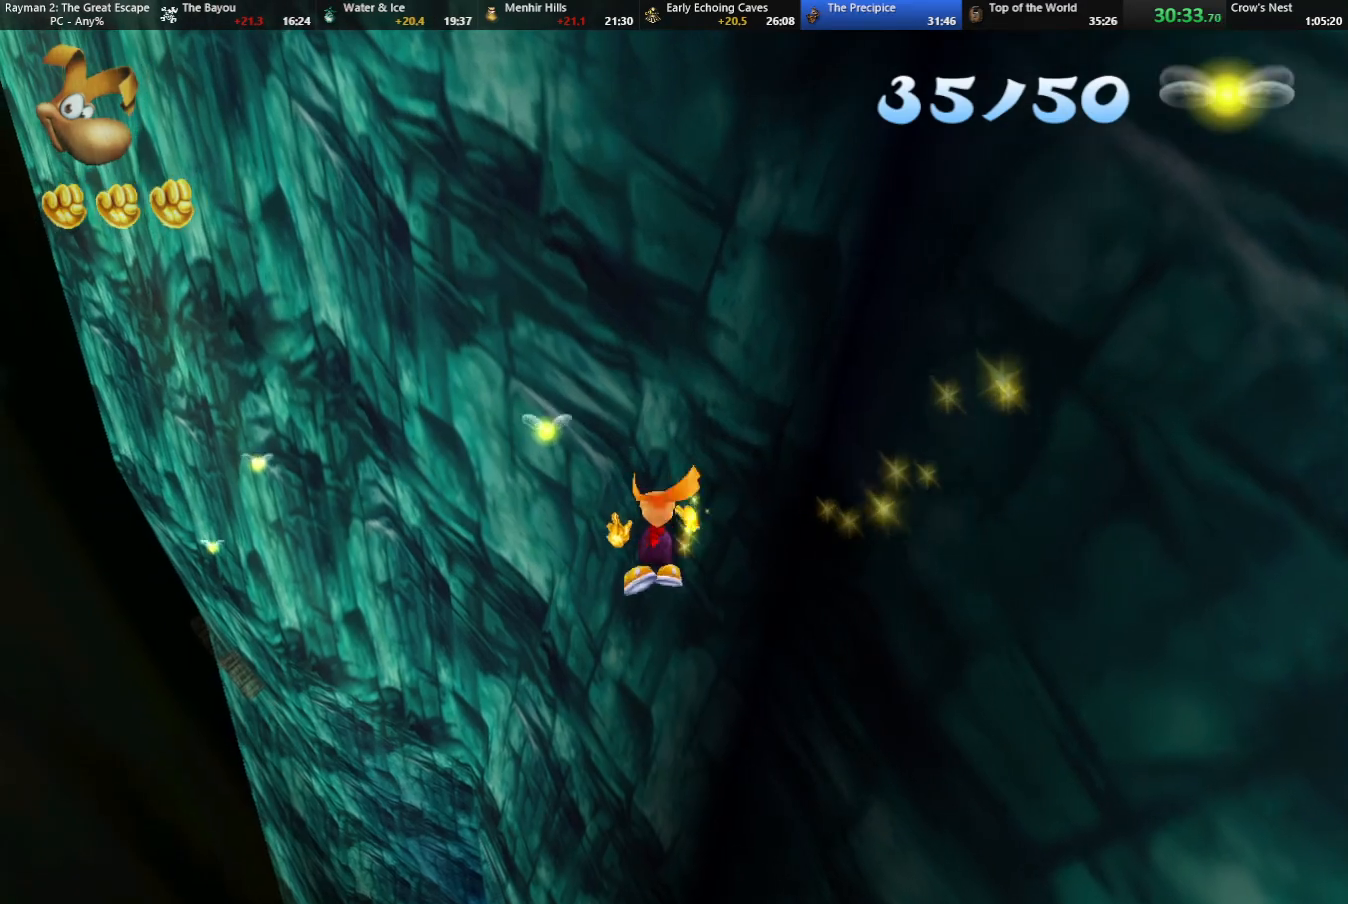
{"keys": ["jump", "left", "strafe", "up"], "events": [[33, "jump", "up"], [350, "jump", "down"], [450, "jump", "up"], [500, "jump", "down"]]}
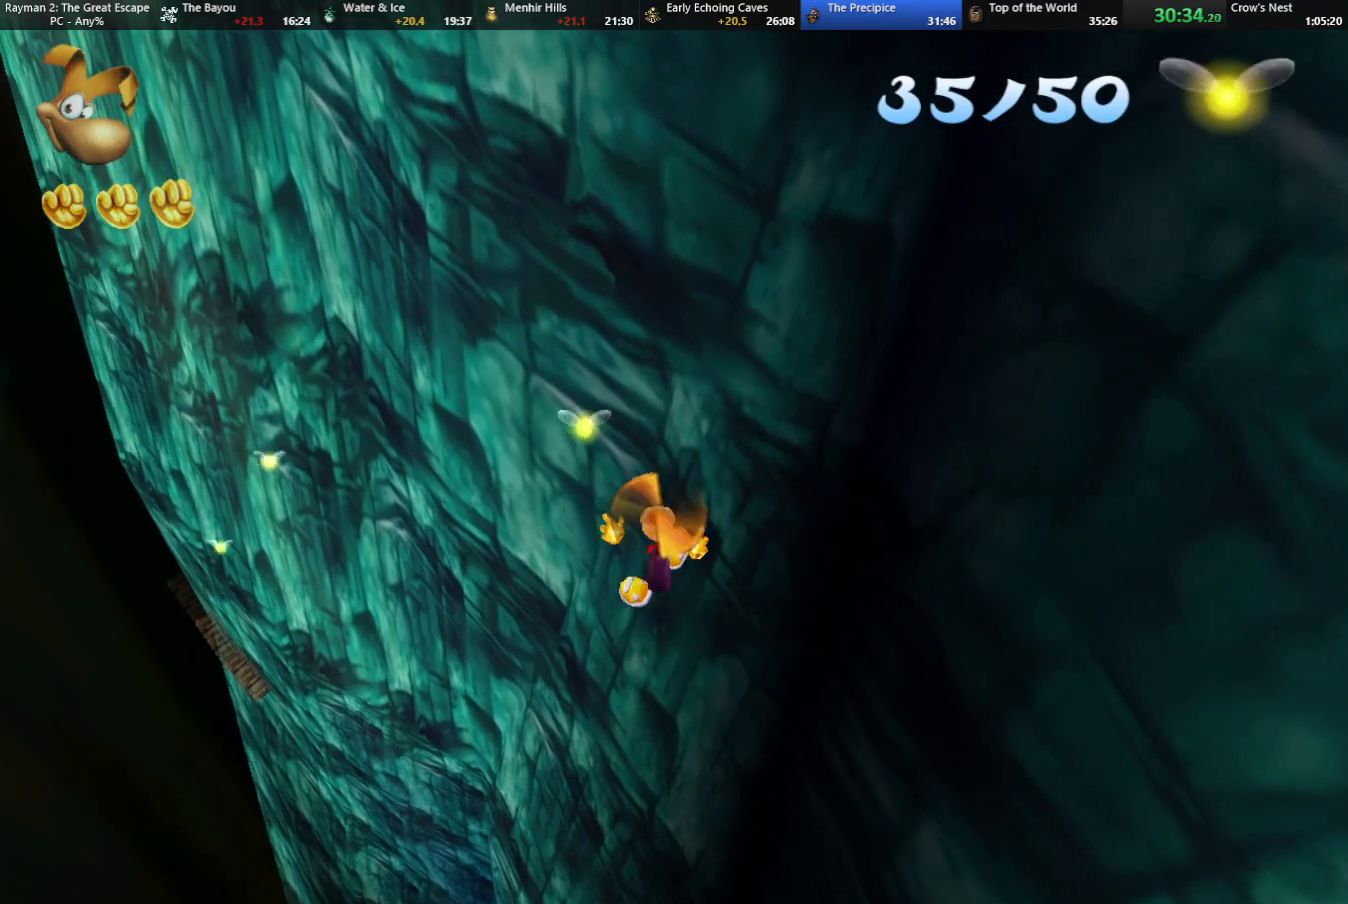
{"keys": ["left", "strafe", "up"], "events": [[100, "jump", "up"], [383, "jump", "down"], [417, "jump", "up"]]}
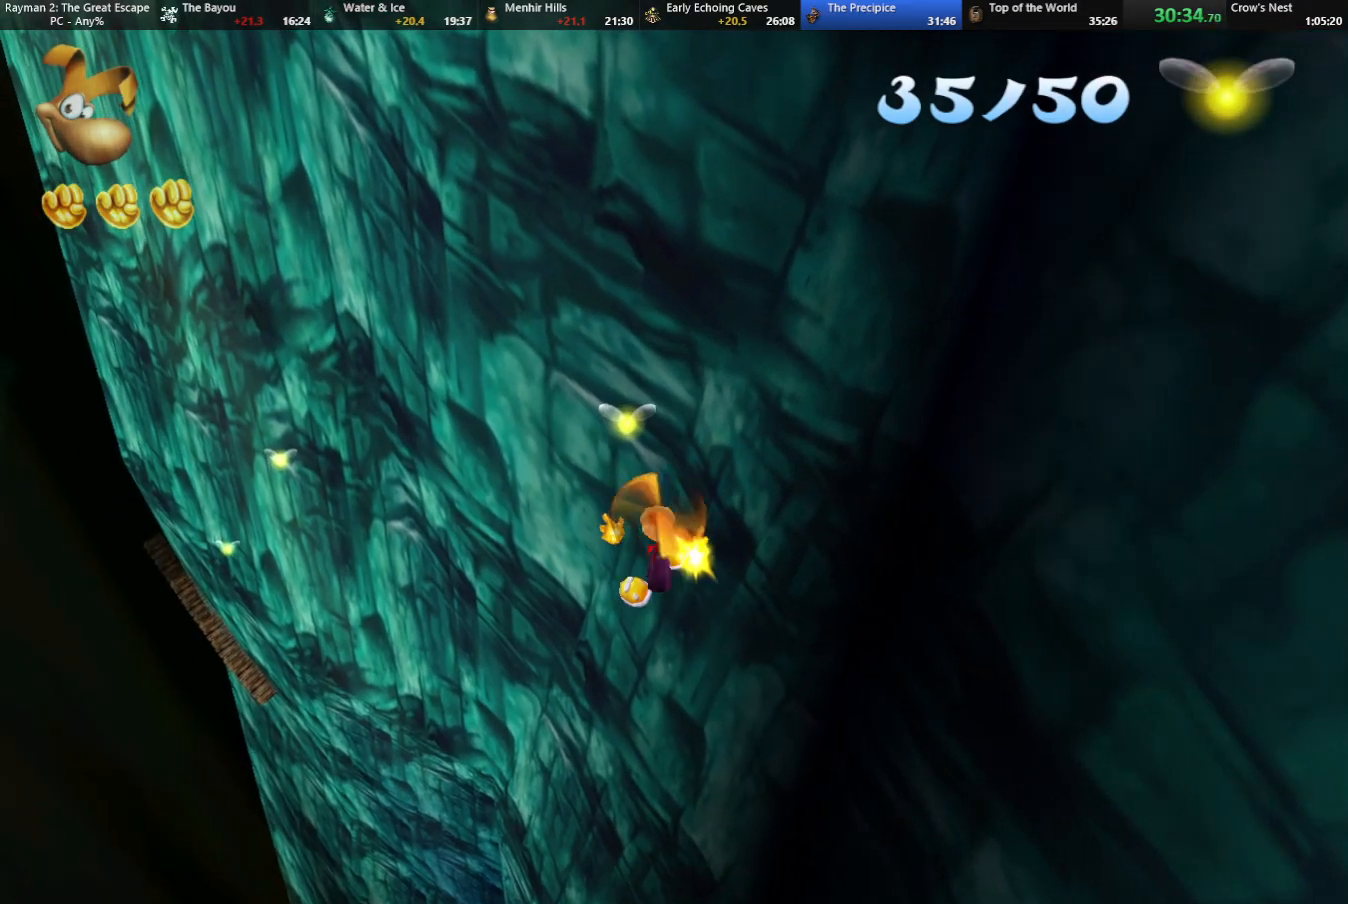
{"keys": ["jump", "left", "strafe", "up"], "events": [[17, "jump", "down"], [117, "jump", "up"], [500, "jump", "down"]]}
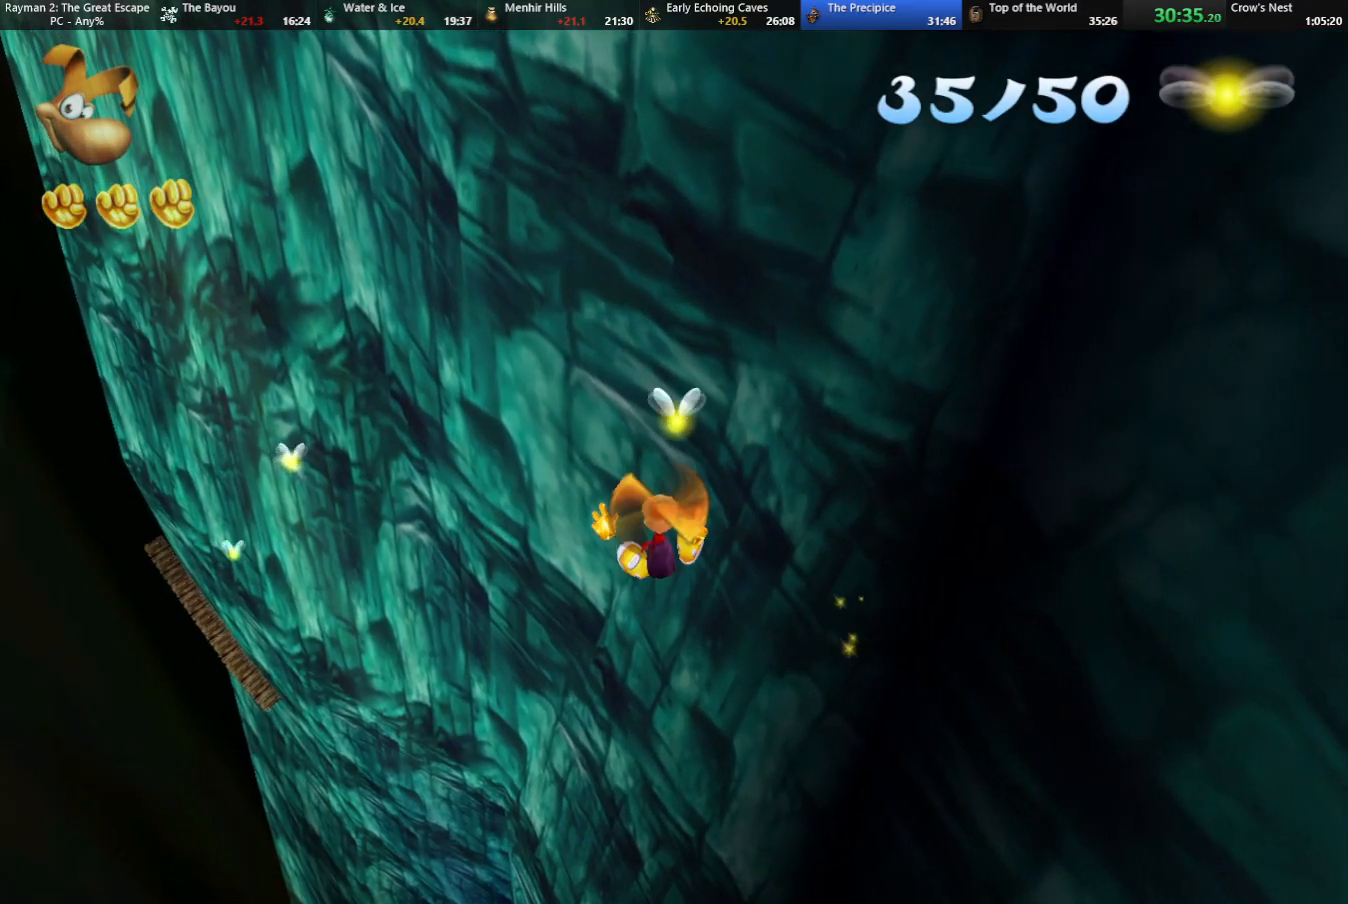
{"keys": ["left", "strafe", "up"], "events": [[33, "jump", "up"], [117, "jump", "down"], [217, "jump", "up"], [300, "left", "up"], [400, "left", "down"]]}
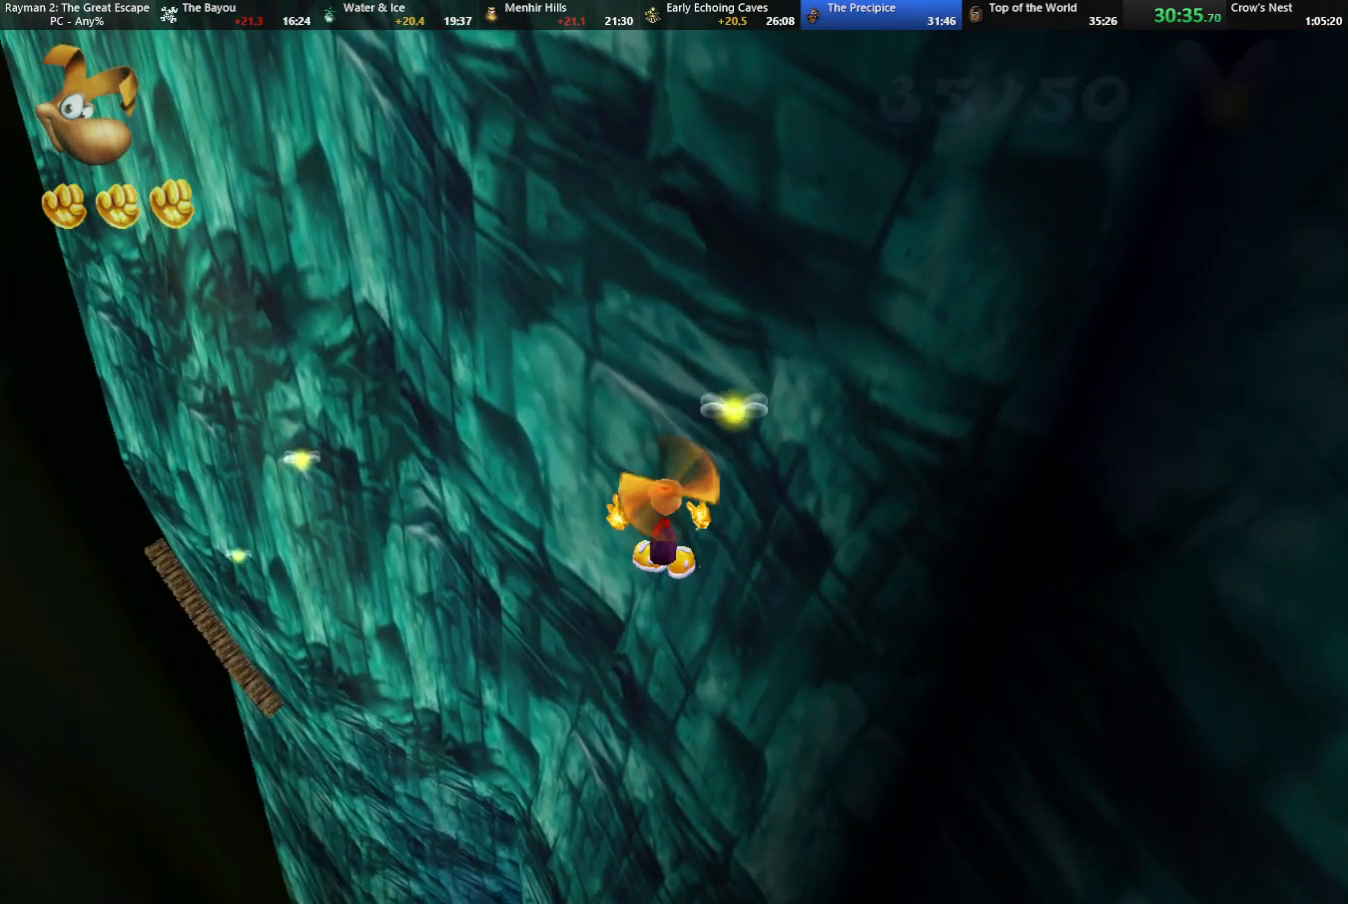
{"keys": ["strafe", "up"], "events": [[283, "jump", "down"], [283, "left", "up"], [367, "jump", "up"]]}
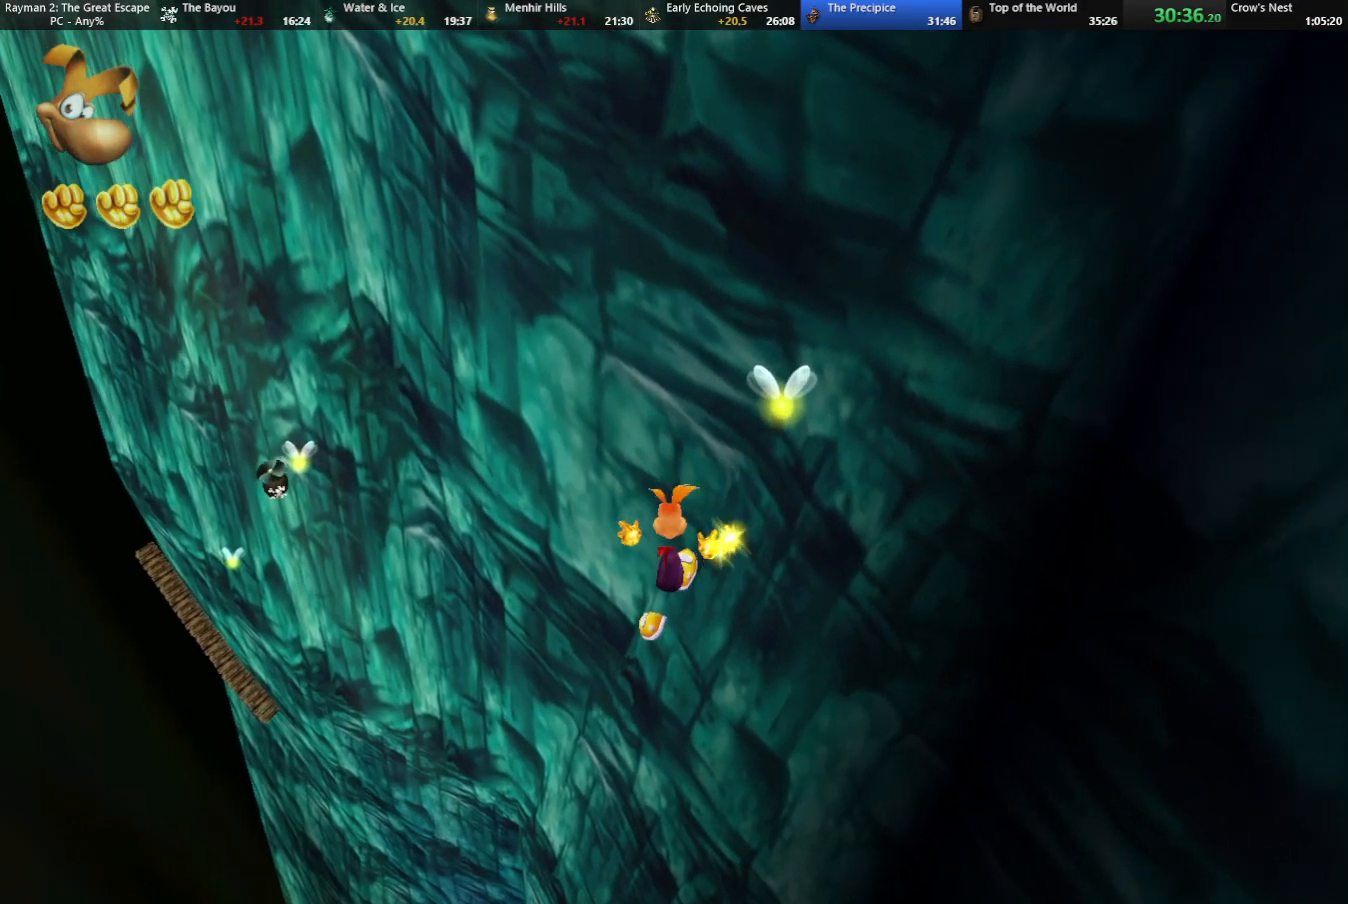
{"keys": ["left", "strafe", "up"], "events": [[100, "left", "down"], [150, "jump", "down"], [250, "jump", "up"]]}
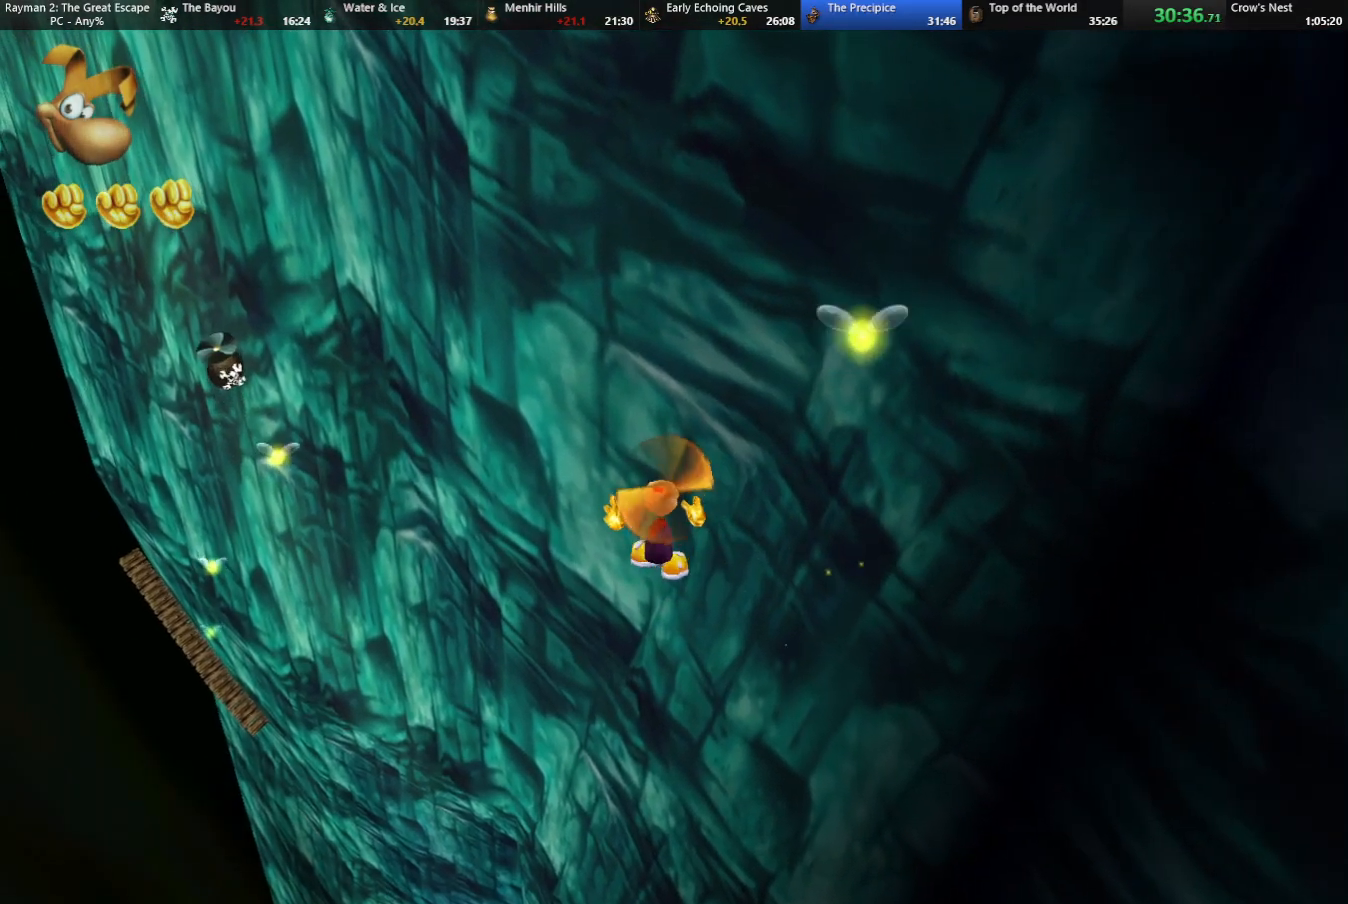
{"keys": ["left", "up"], "events": [[317, "shoot", "down"], [417, "shoot", "up"], [417, "strafe", "up"]]}
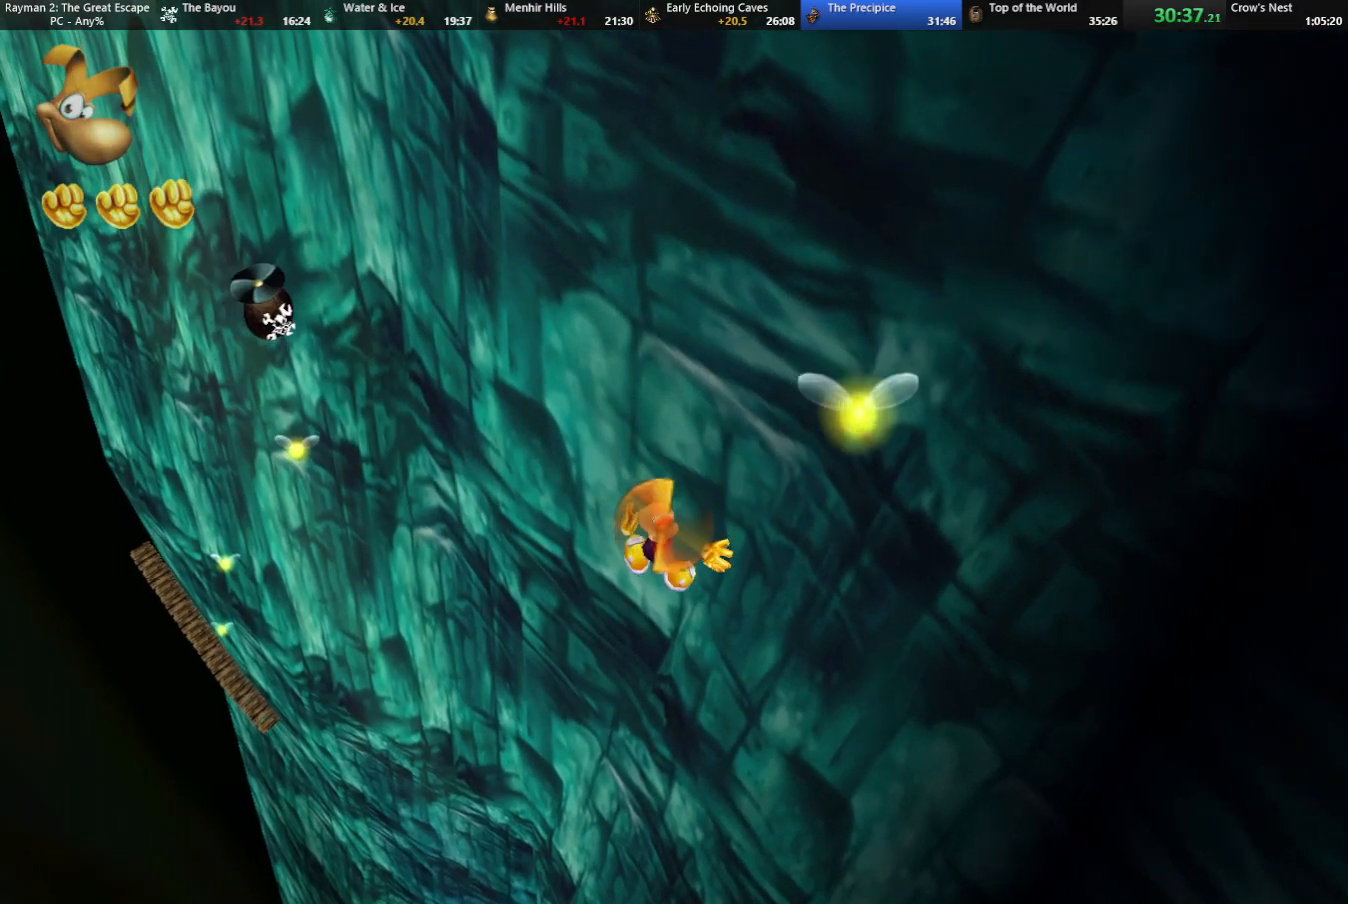
{"keys": ["left", "up"], "events": [[100, "shoot", "down"], [150, "shoot", "up"], [233, "shoot", "down"], [333, "shoot", "up"], [367, "shoot", "down"], [467, "shoot", "up"]]}
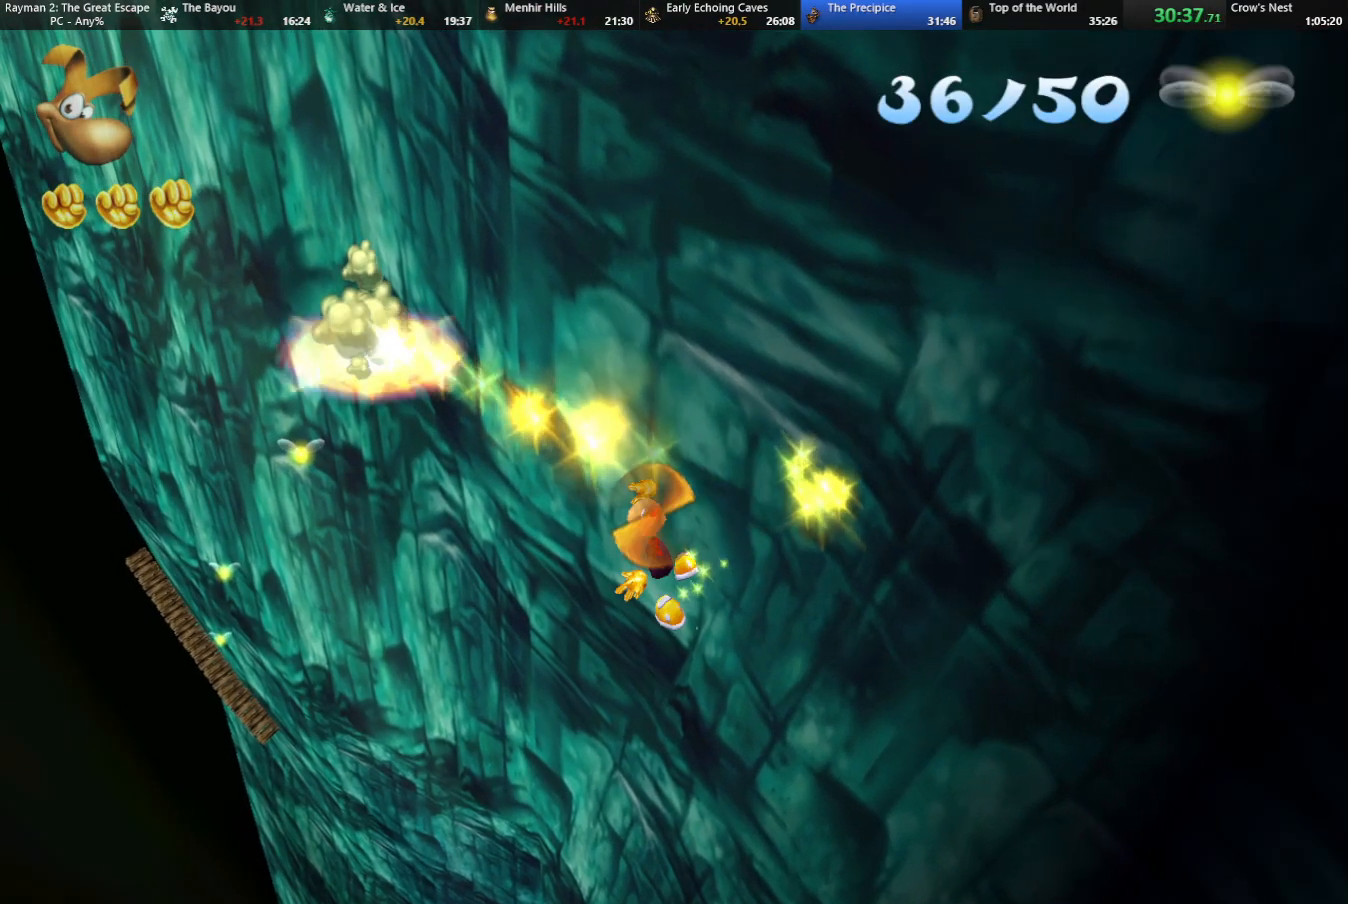
{"keys": ["left", "strafe", "up"], "events": [[17, "strafe", "down"], [383, "jump", "down"], [483, "jump", "up"]]}
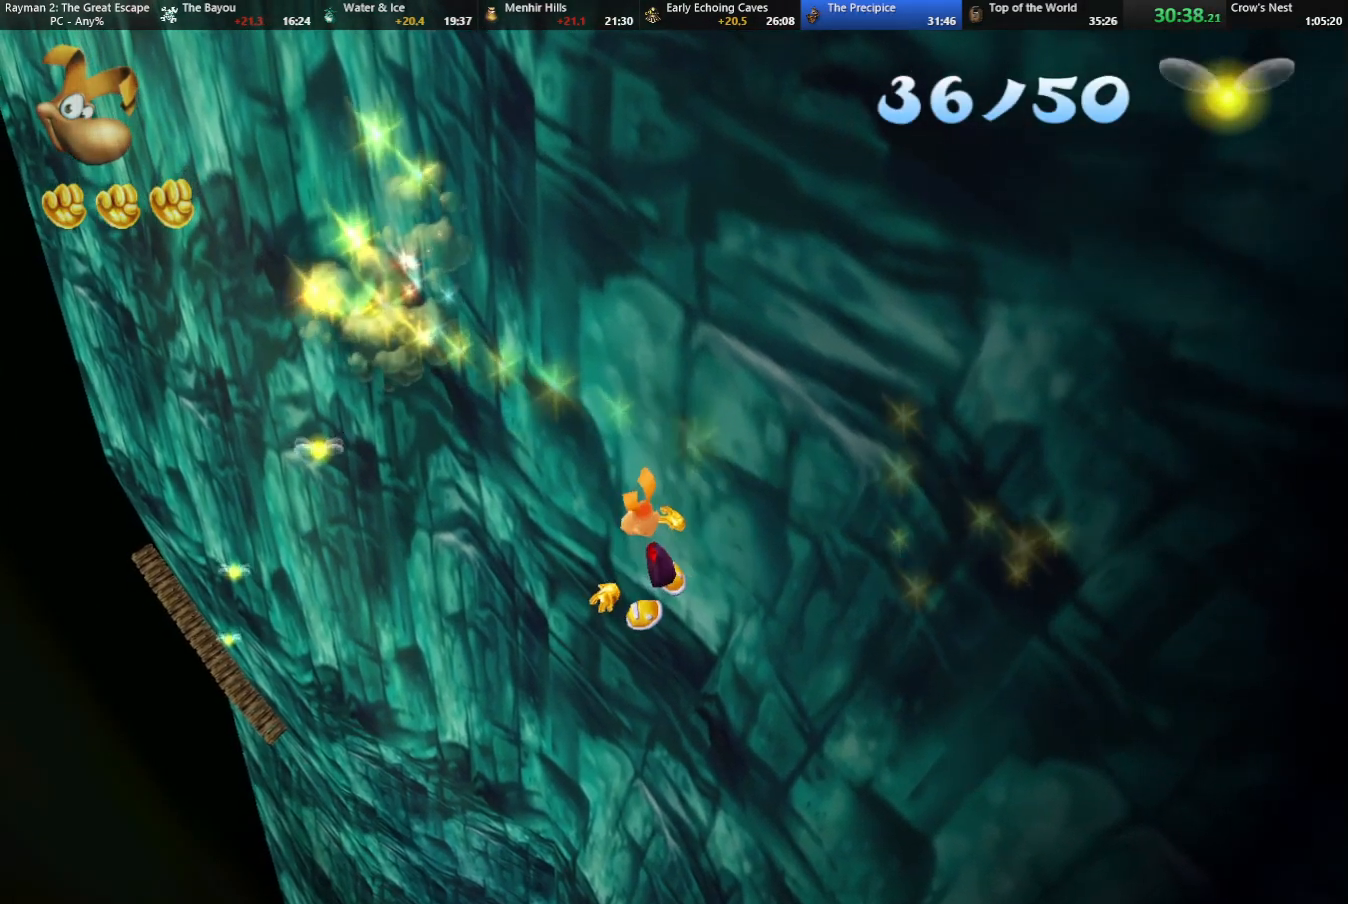
{"keys": ["left", "strafe", "up"], "events": [[33, "jump", "down"], [133, "jump", "up"]]}
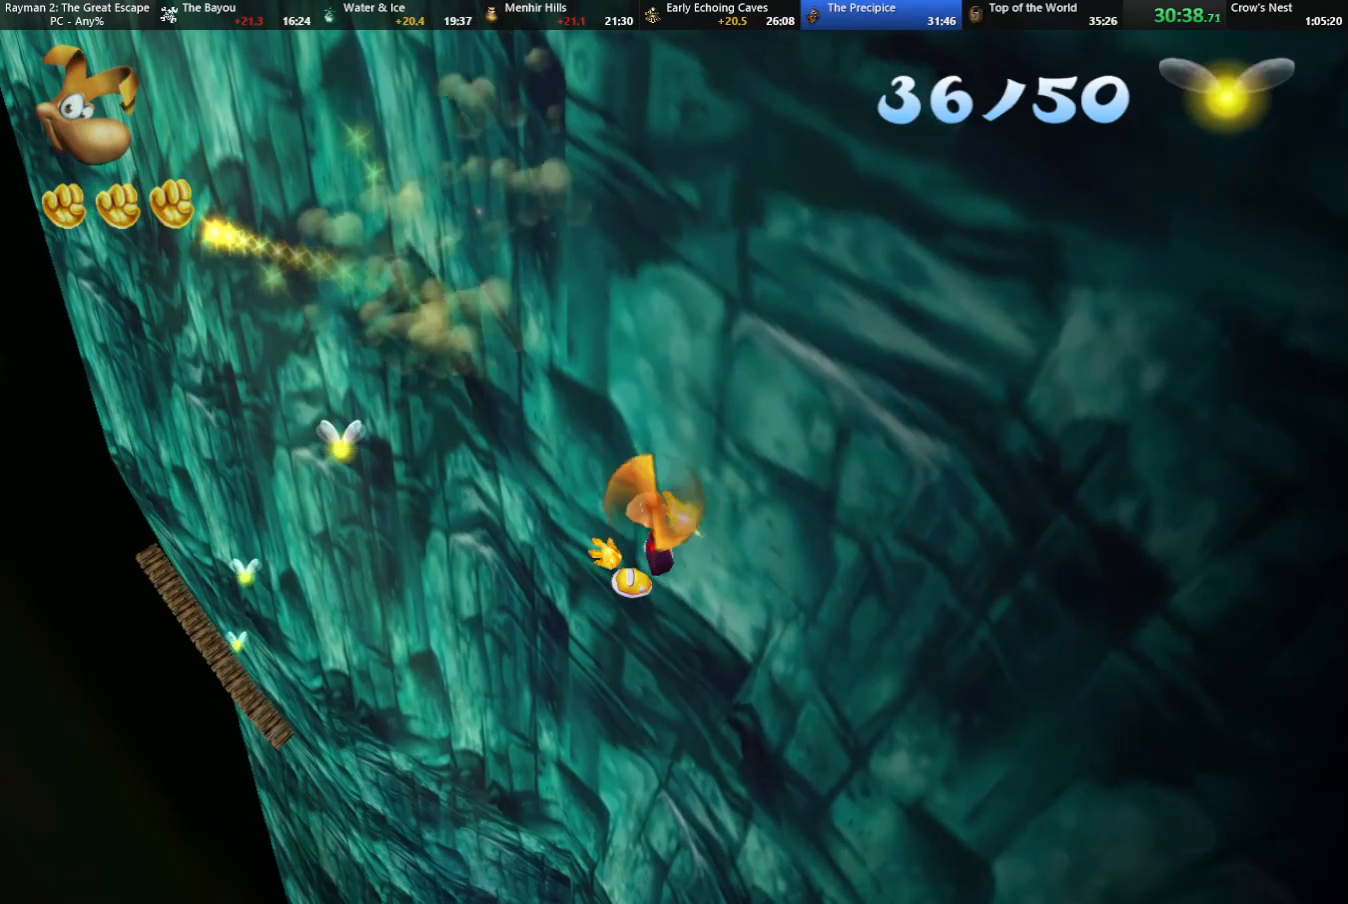
{"keys": ["left", "strafe", "up"], "events": [[283, "jump", "down"], [333, "jump", "up"], [433, "jump", "down"], [467, "jump", "up"]]}
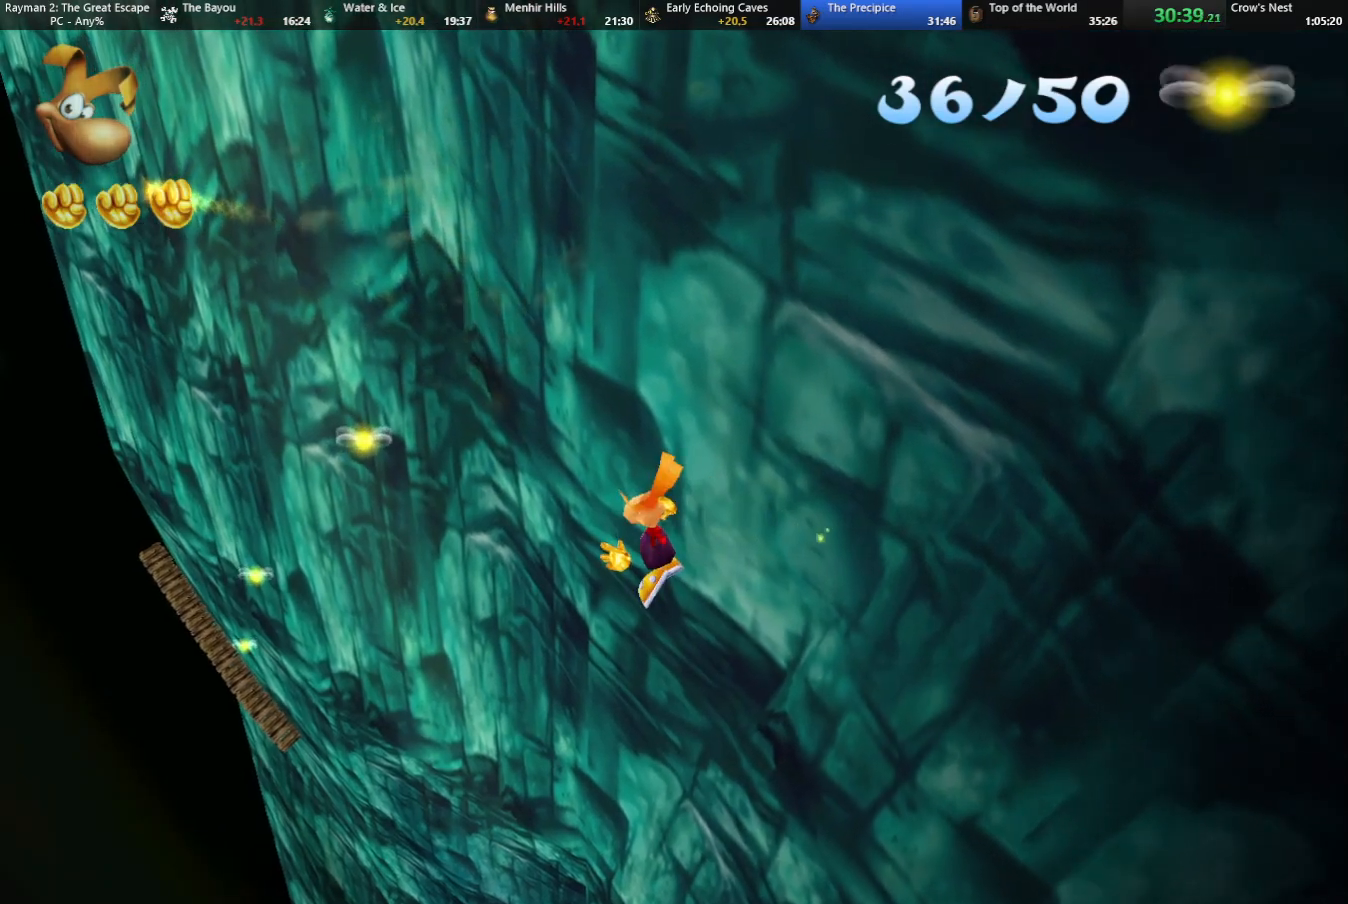
{"keys": ["left", "strafe", "up"], "events": [[250, "jump", "down"], [333, "jump", "up"], [383, "jump", "down"], [483, "jump", "up"]]}
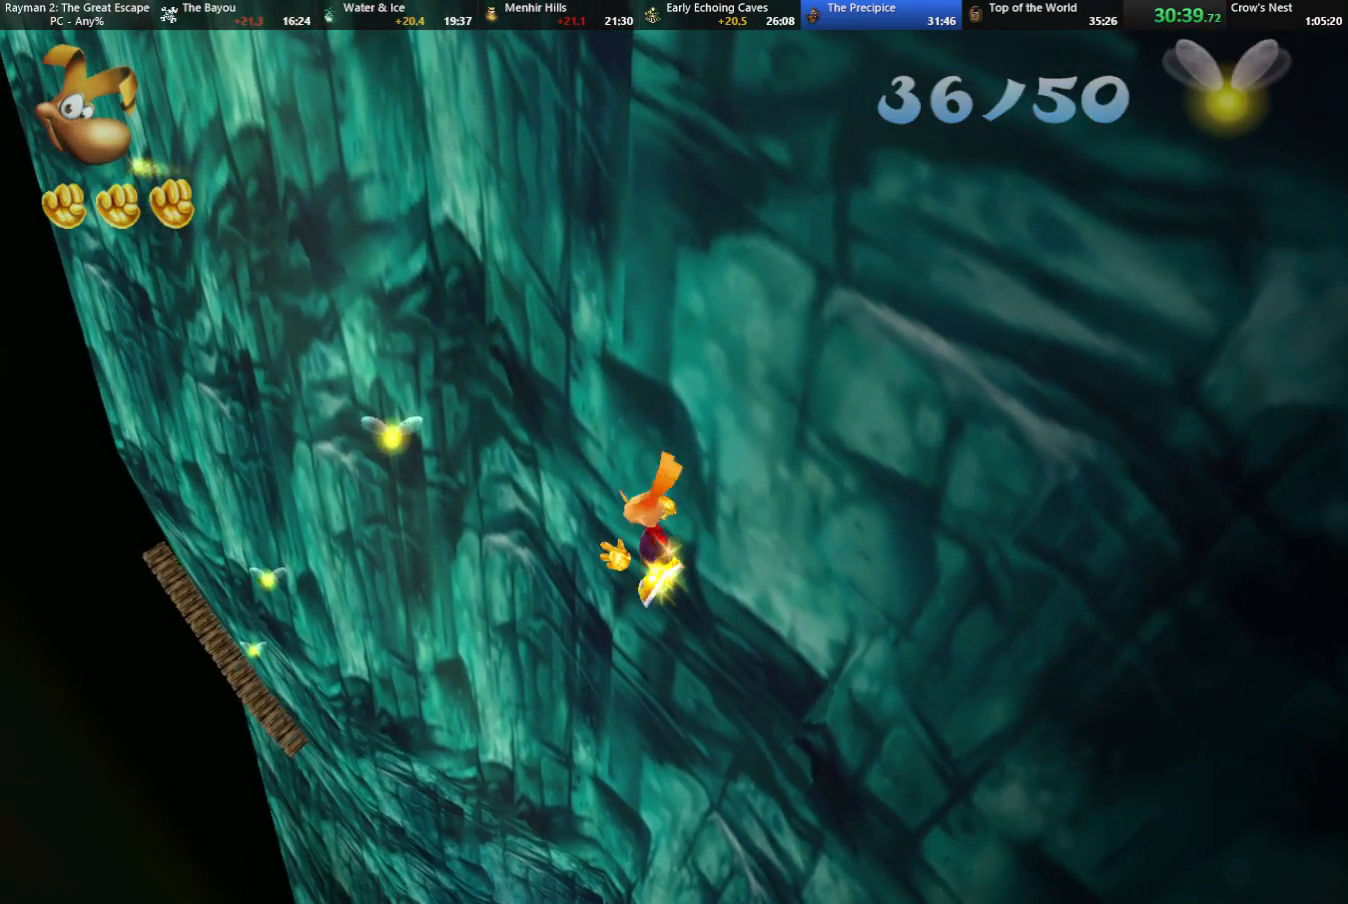
{"keys": ["jump", "left", "strafe", "up"], "events": [[317, "jump", "down"], [400, "jump", "up"], [450, "jump", "down"]]}
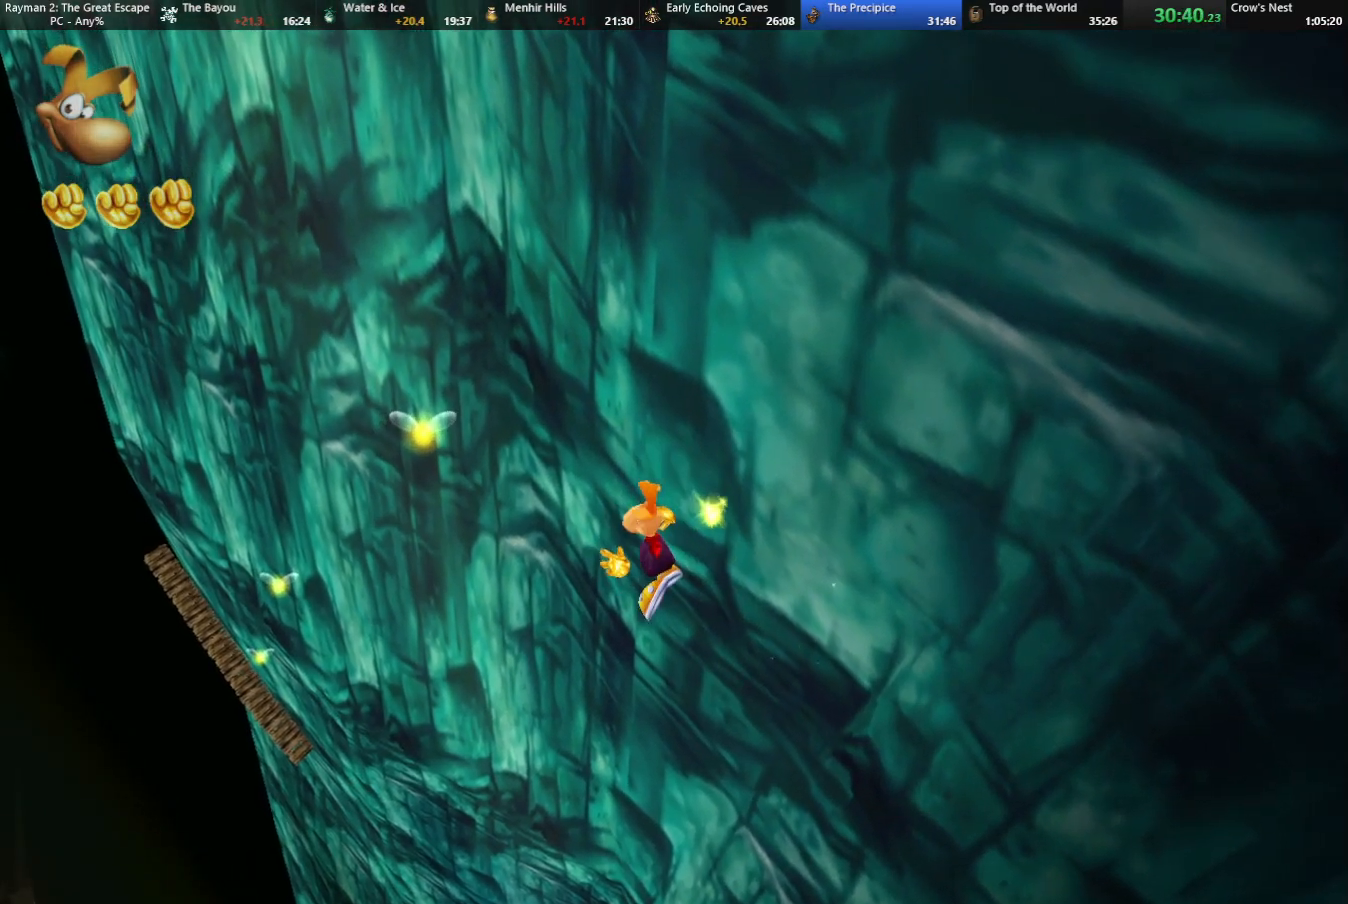
{"keys": ["left", "strafe", "up"], "events": [[50, "jump", "up"], [383, "jump", "down"], [417, "jump", "up"]]}
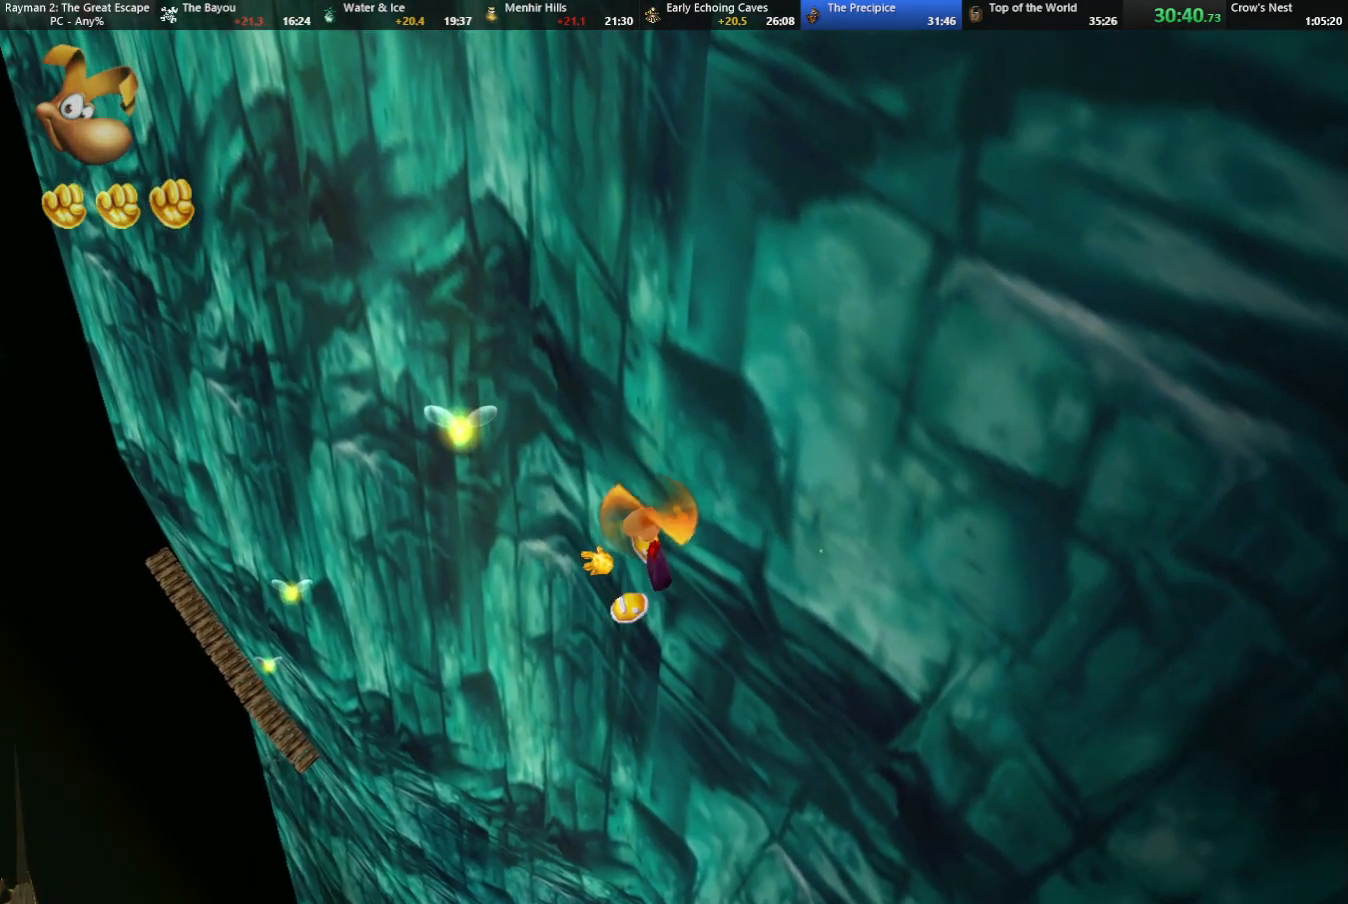
{"keys": ["left", "strafe", "up"], "events": [[17, "jump", "down"], [100, "jump", "up"], [433, "jump", "down"], [483, "jump", "up"]]}
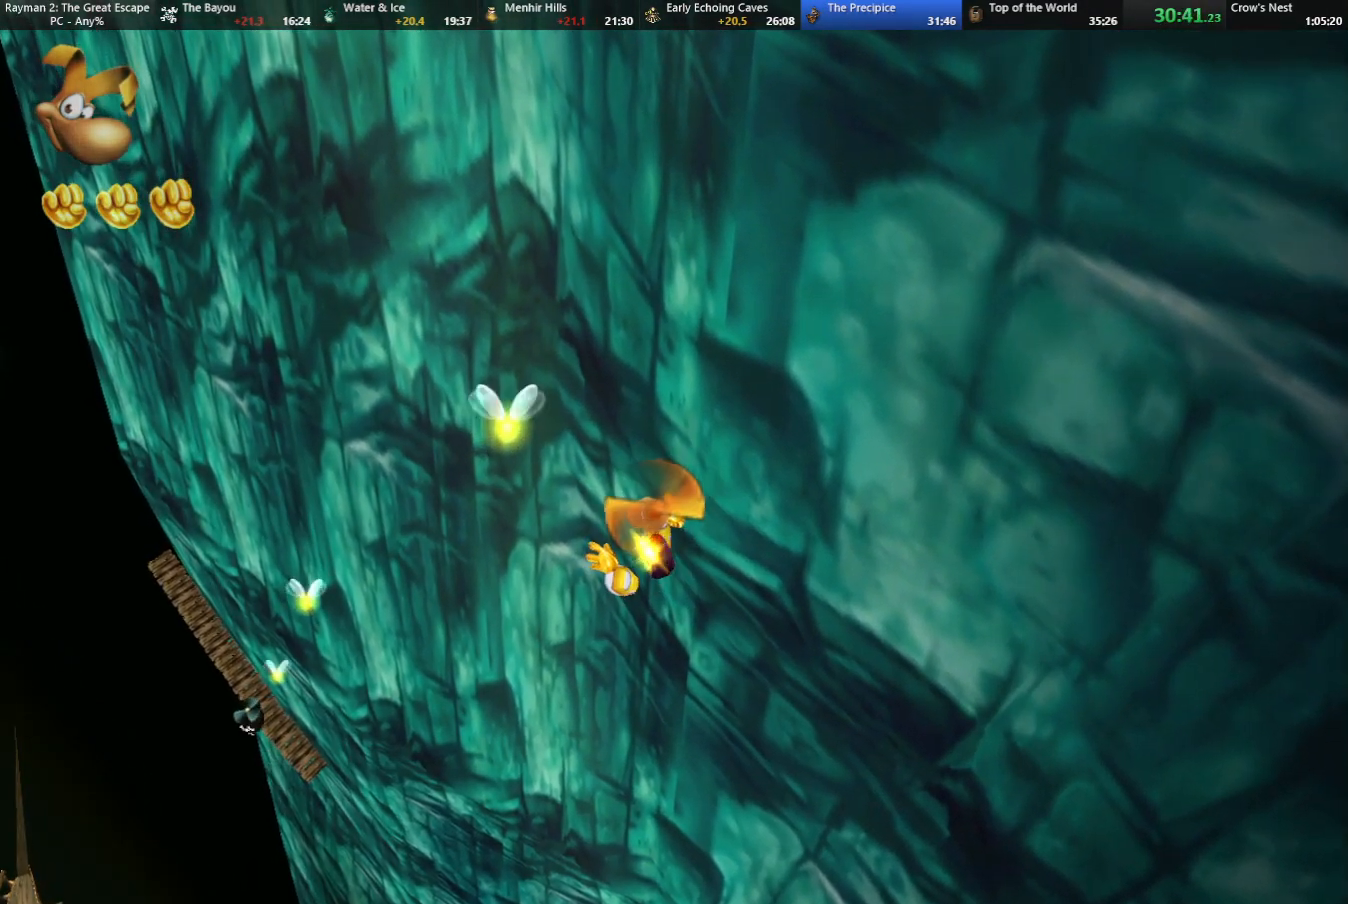
{"keys": ["jump", "left", "strafe", "up"], "events": [[83, "jump", "down"], [183, "jump", "up"], [450, "jump", "down"]]}
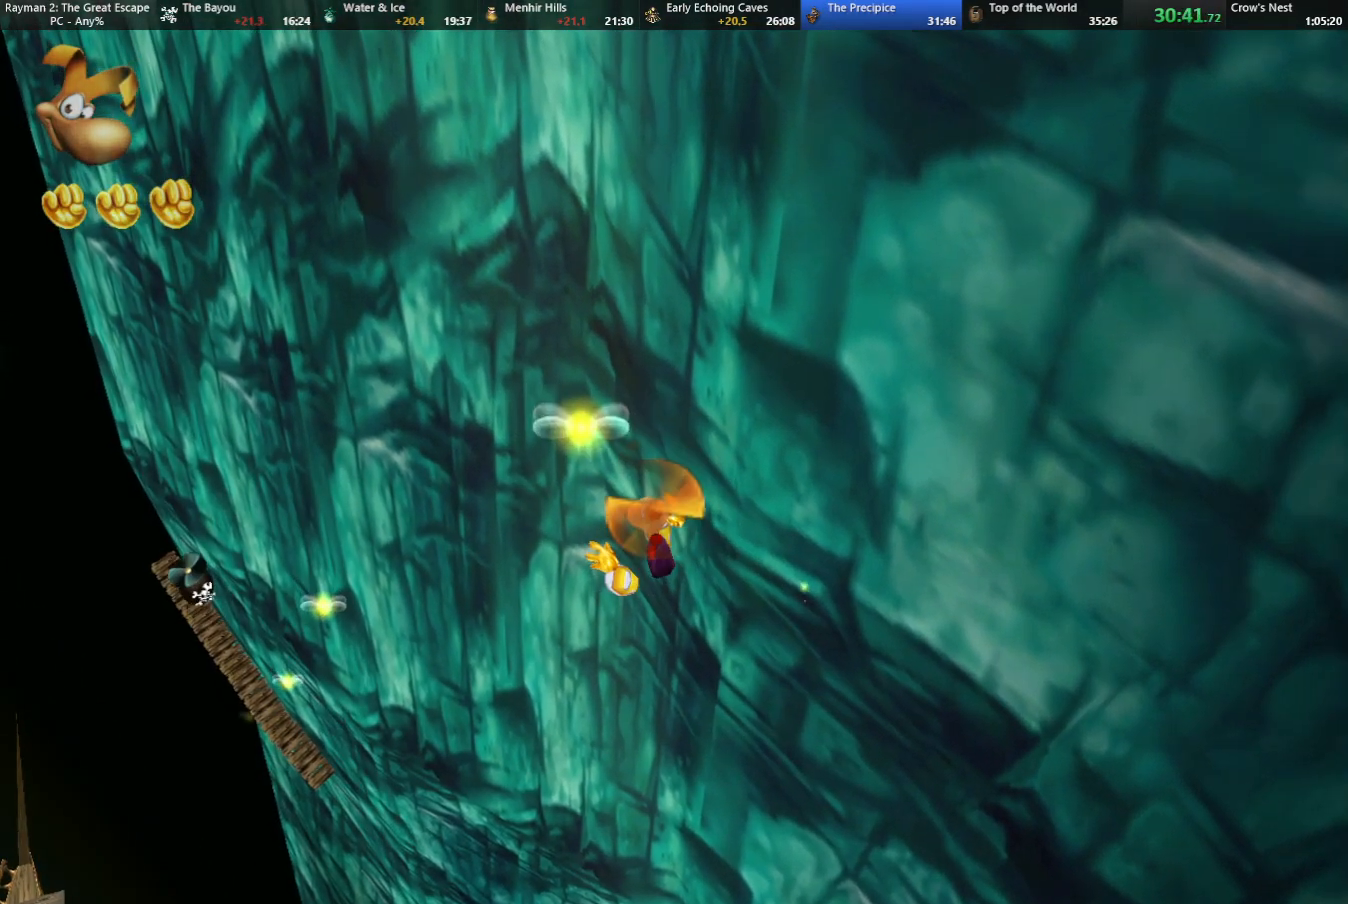
{"keys": ["left", "shoot", "strafe", "up"], "events": [[50, "jump", "up"], [100, "jump", "down"], [183, "jump", "up"], [283, "shoot", "down"], [367, "shoot", "up"], [467, "shoot", "down"]]}
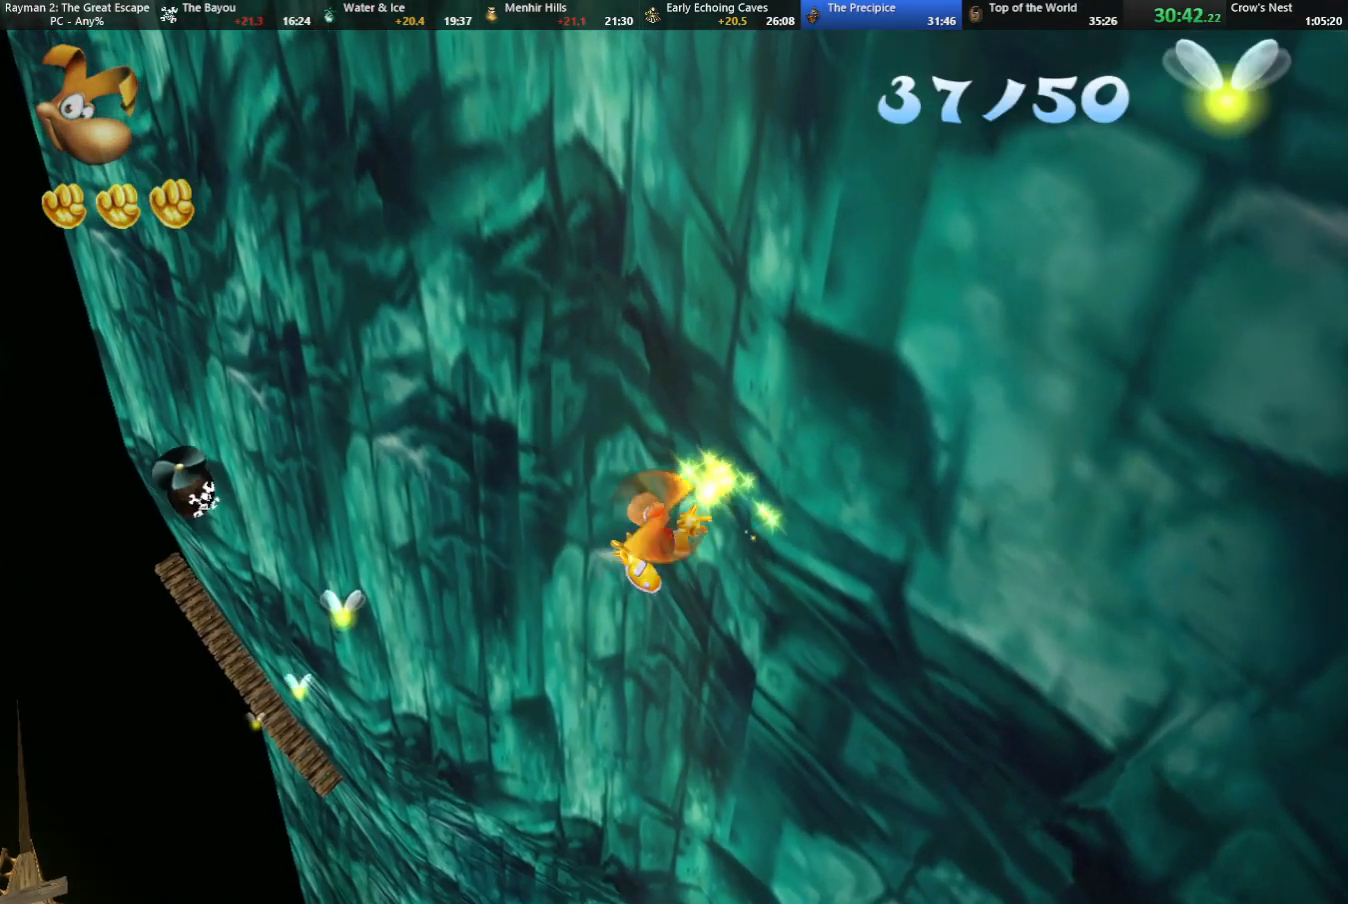
{"keys": ["left", "strafe", "up"], "events": [[67, "shoot", "up"], [117, "shoot", "down"], [200, "shoot", "up"], [300, "shoot", "down"], [383, "shoot", "up"]]}
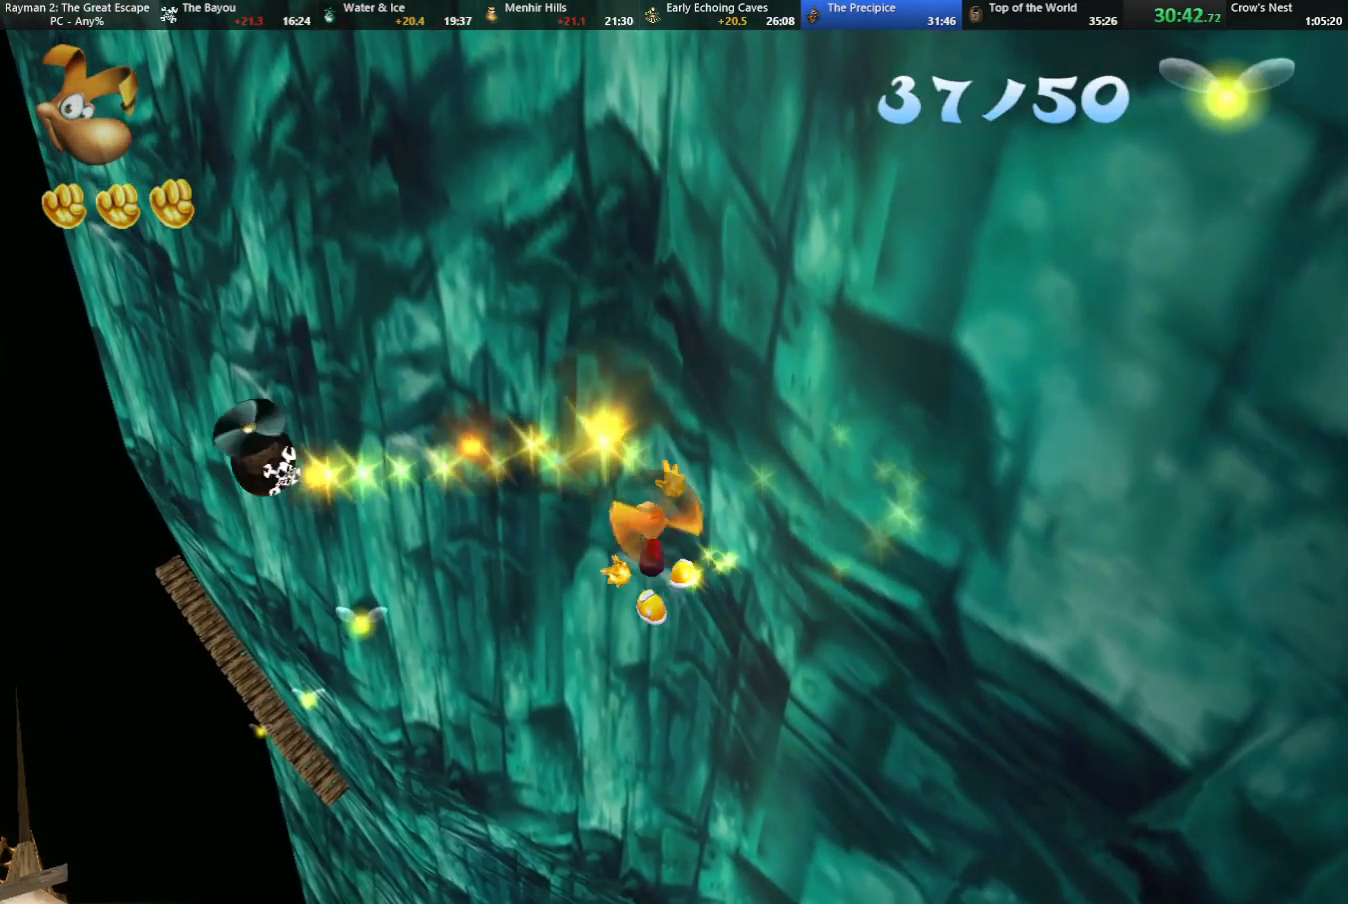
{"keys": ["left", "strafe", "up"], "events": [[167, "jump", "down"], [217, "jump", "up"], [317, "jump", "down"], [417, "jump", "up"]]}
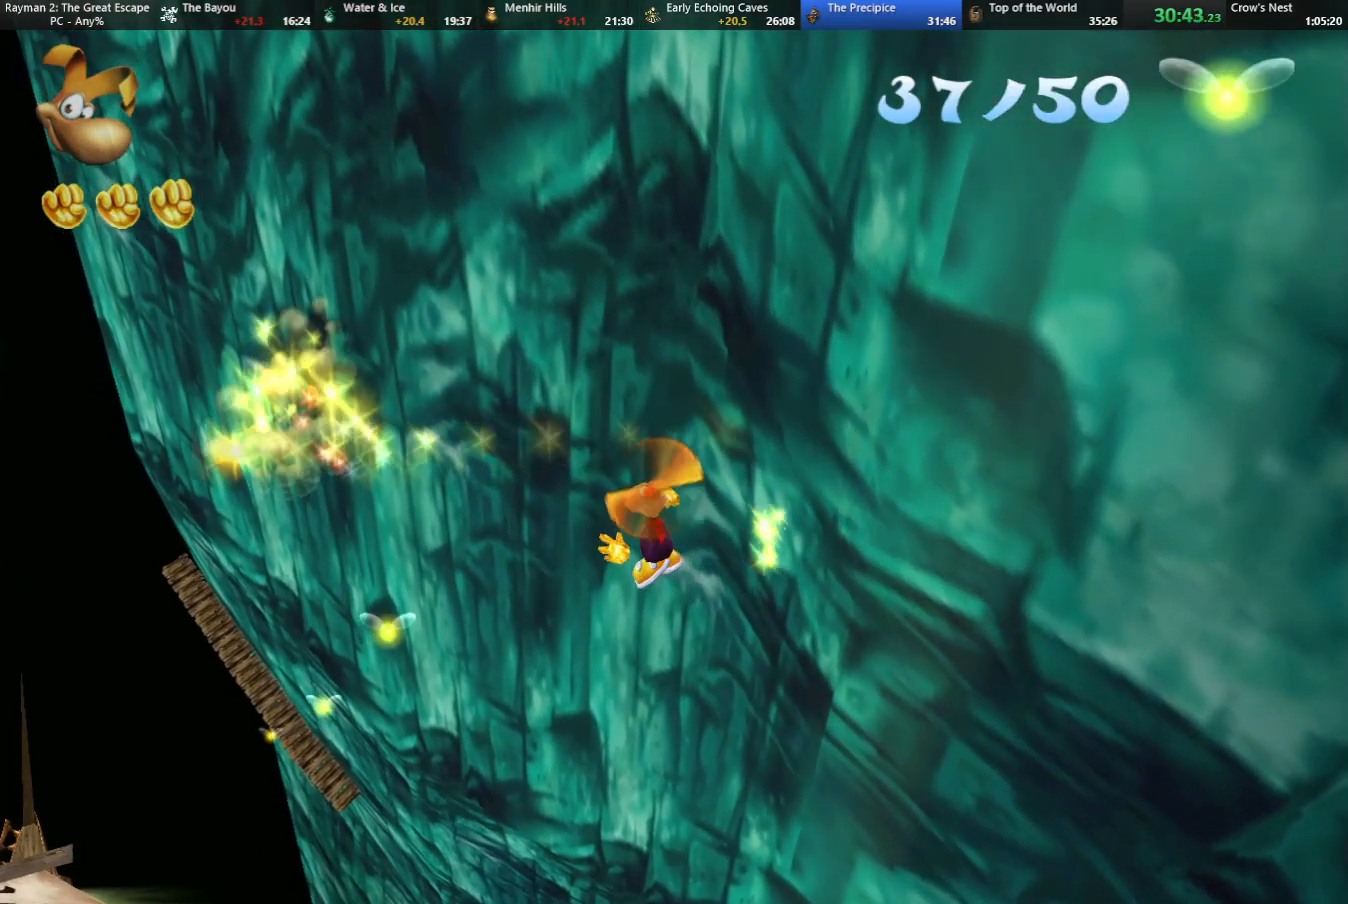
{"keys": ["left", "strafe", "up"], "events": [[183, "jump", "down"], [233, "jump", "up"], [333, "jump", "down"], [417, "jump", "up"]]}
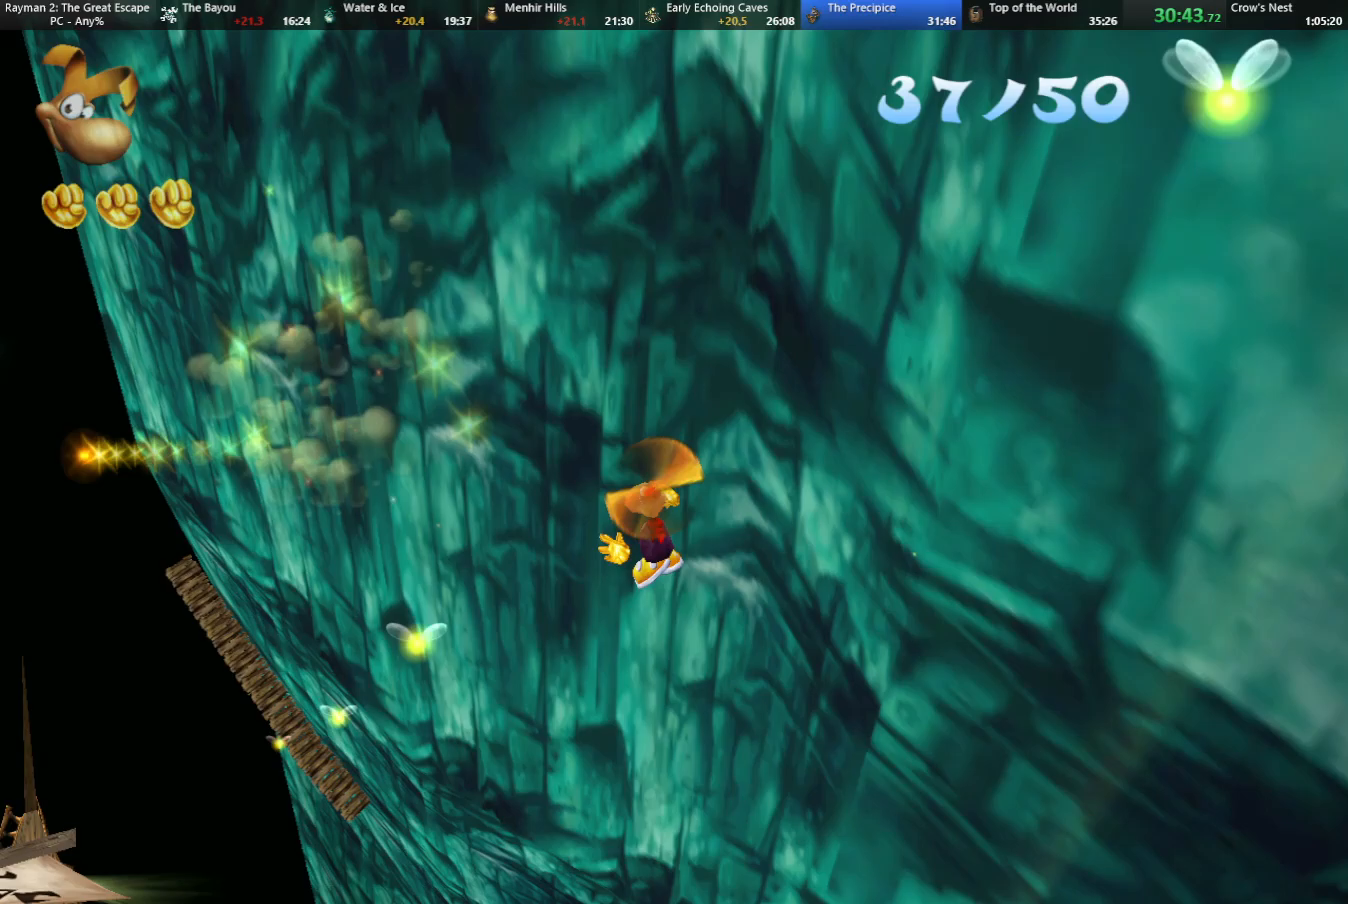
{"keys": ["left", "strafe", "up"], "events": [[300, "jump", "down"], [350, "jump", "up"], [433, "jump", "down"], [483, "jump", "up"]]}
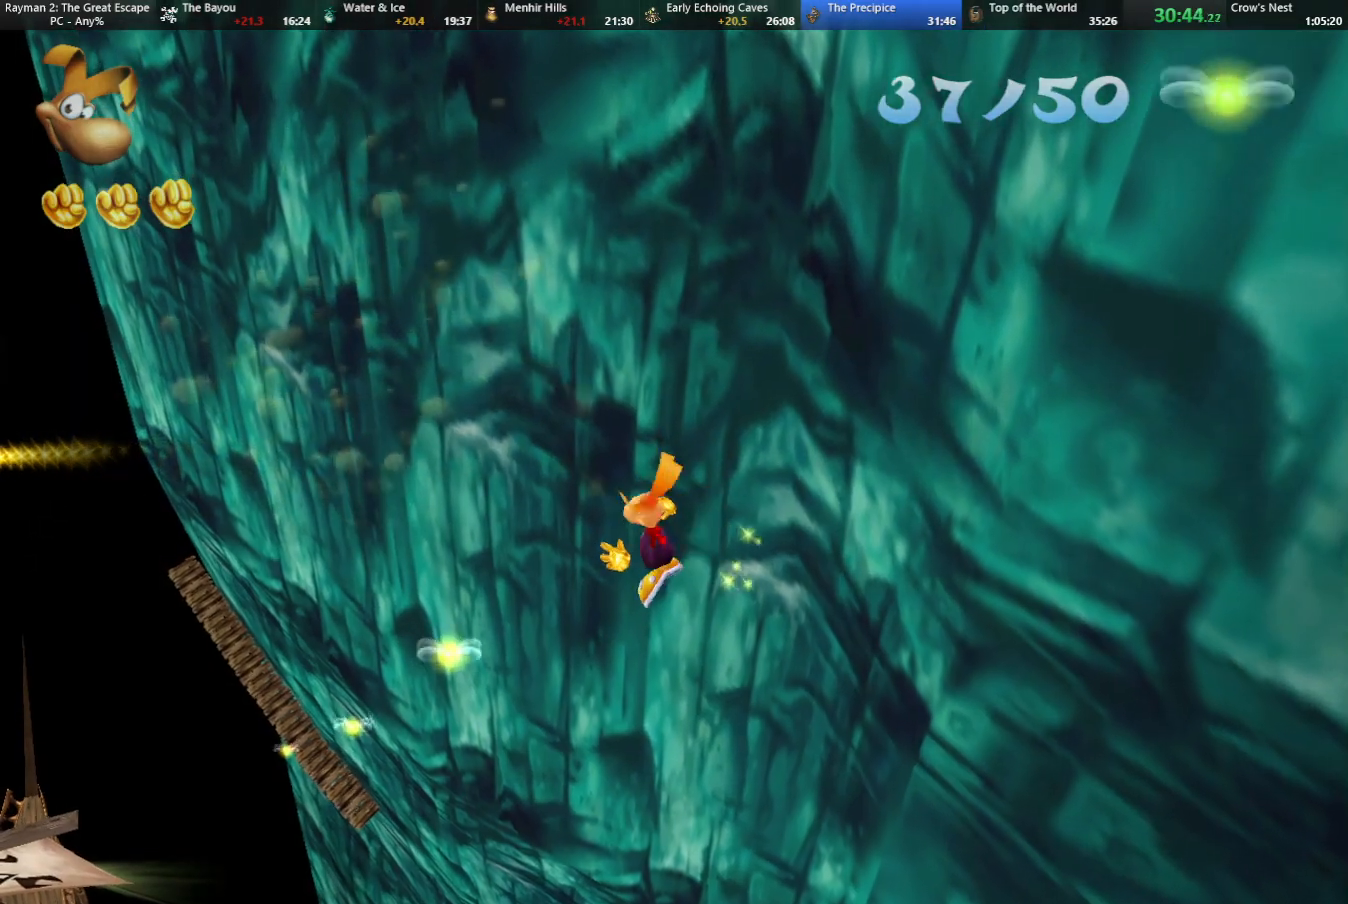
{"keys": ["left", "strafe", "up"], "events": []}
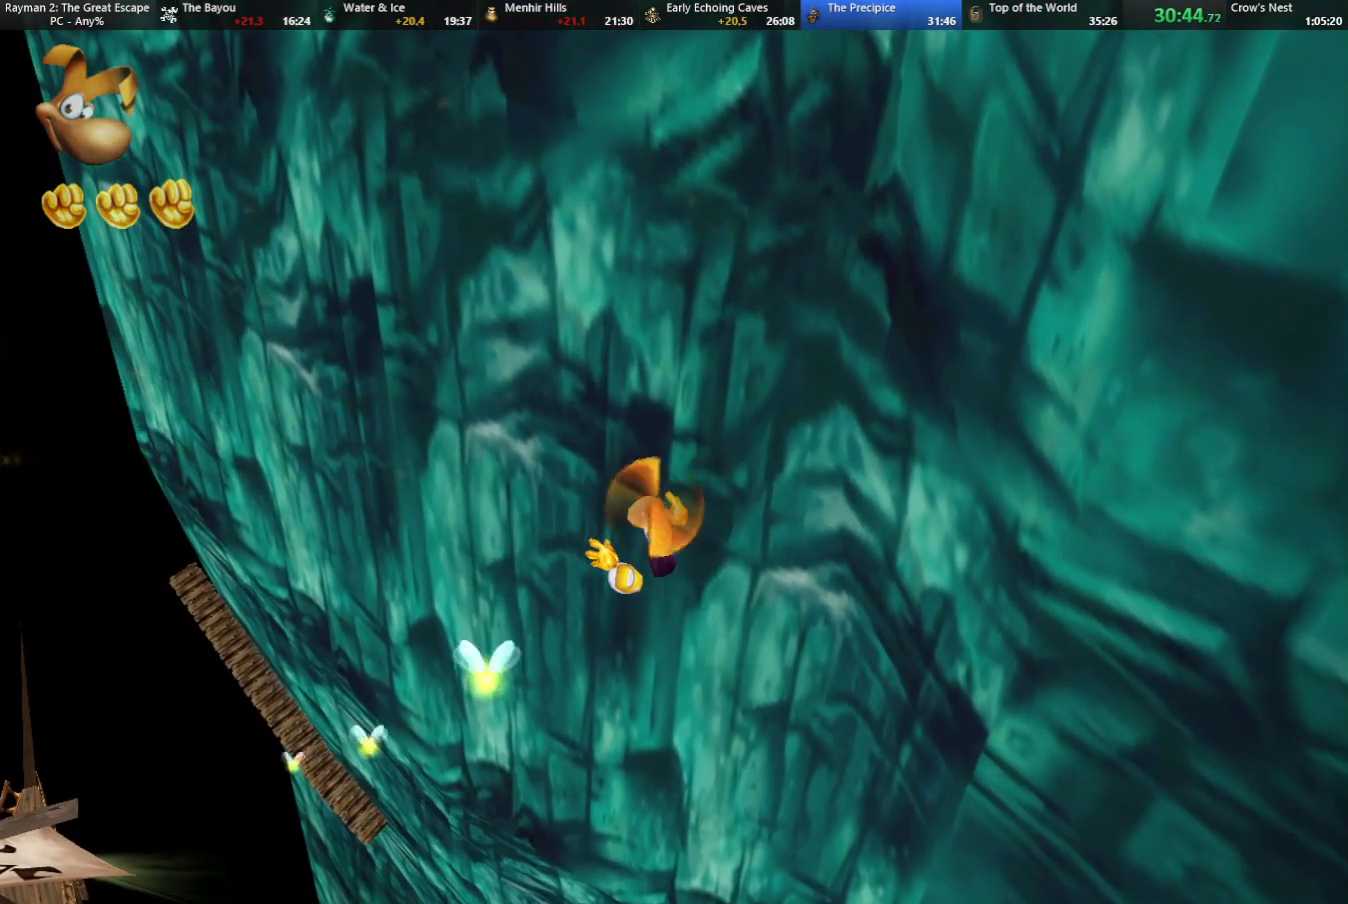
{"keys": ["left", "strafe", "up"], "events": [[50, "jump", "down"], [133, "jump", "up"]]}
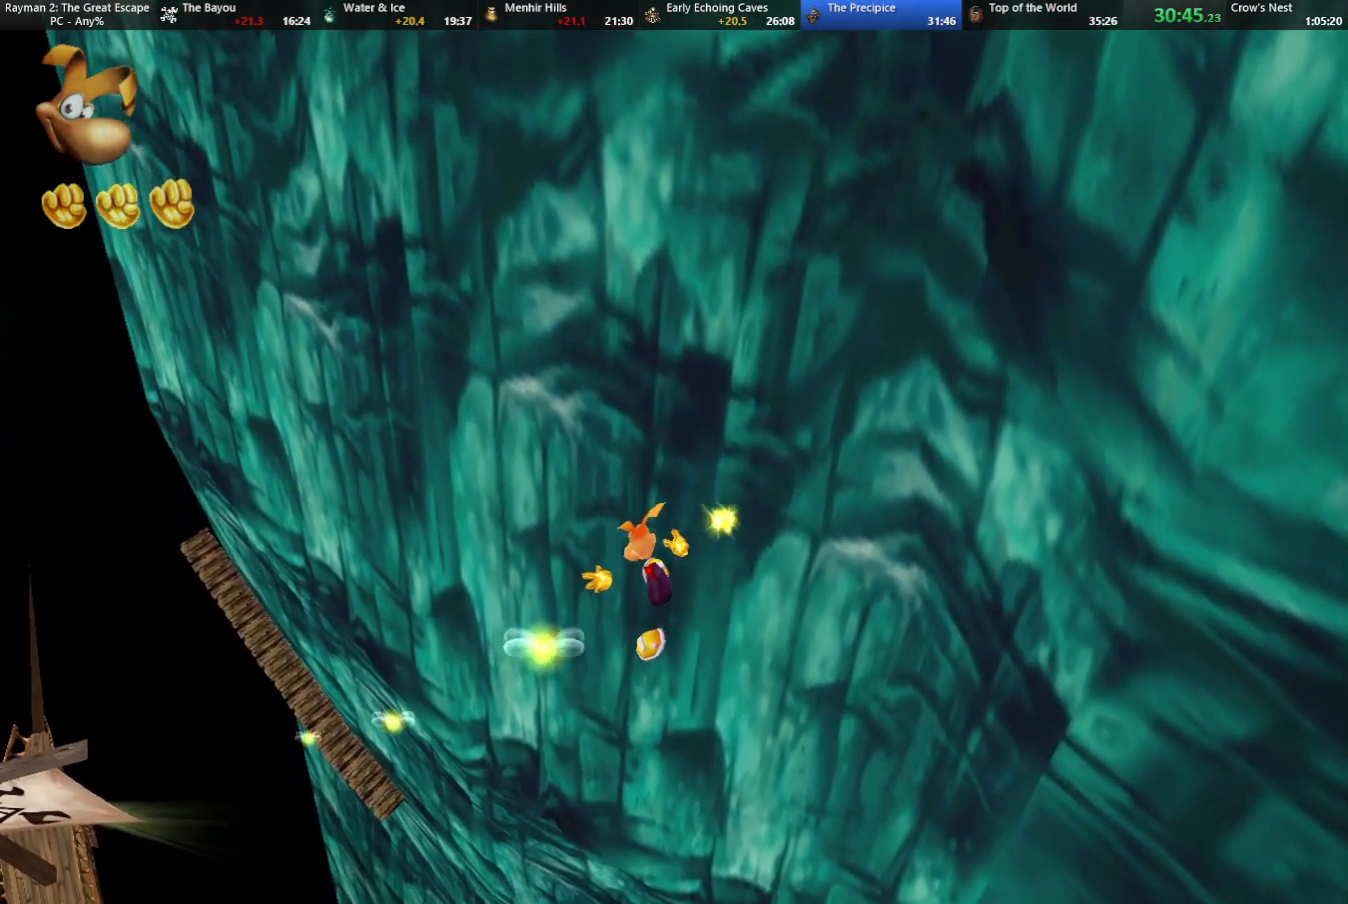
{"keys": ["left", "strafe", "up"], "events": [[17, "jump", "down"], [67, "up", "up"], [117, "jump", "up"], [150, "jump", "down"], [200, "up", "down"], [250, "jump", "up"]]}
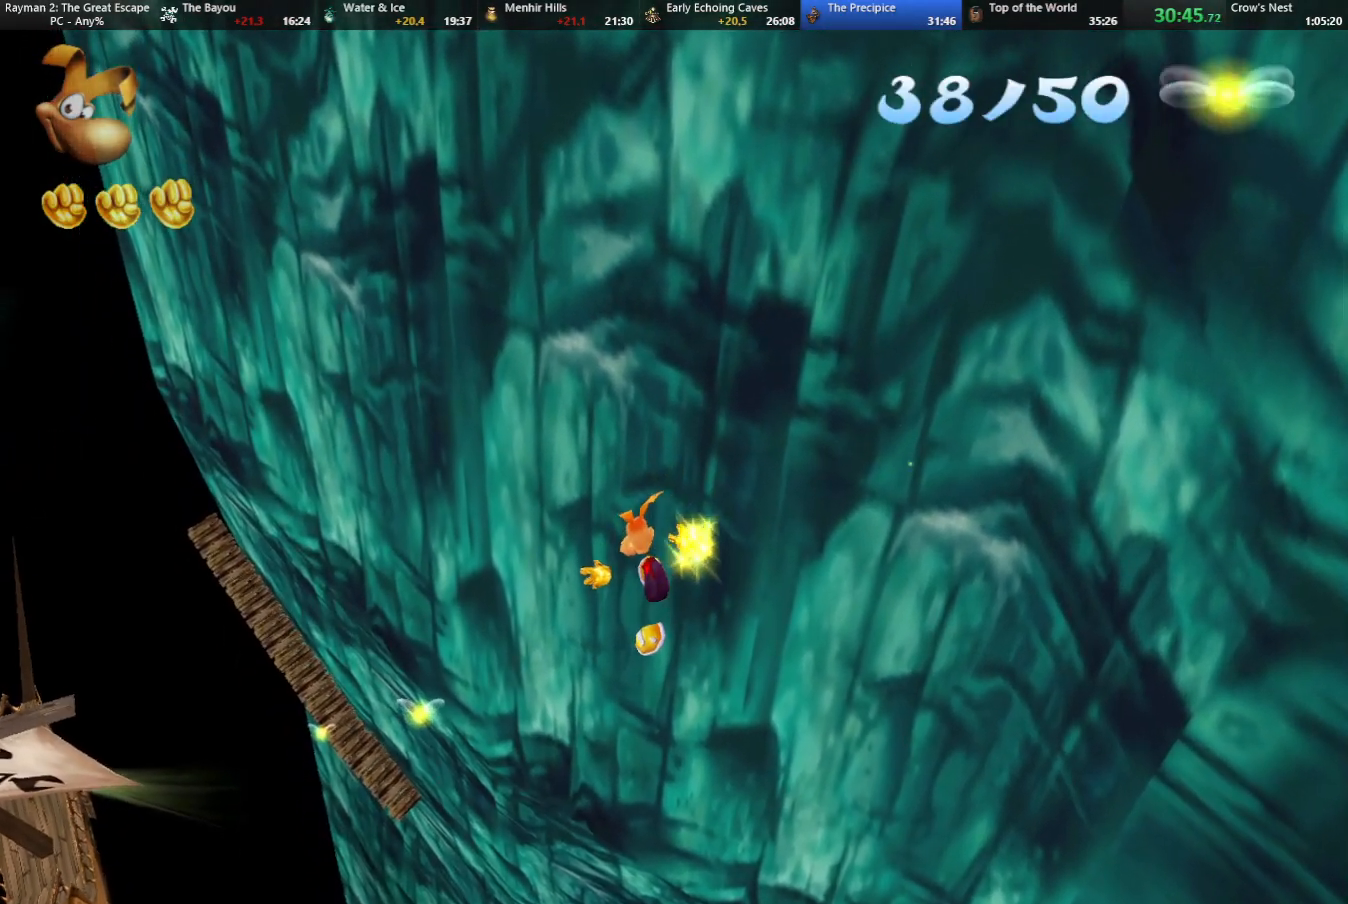
{"keys": ["left", "strafe", "up"], "events": [[217, "jump", "down"], [267, "jump", "up"], [350, "jump", "down"], [450, "jump", "up"]]}
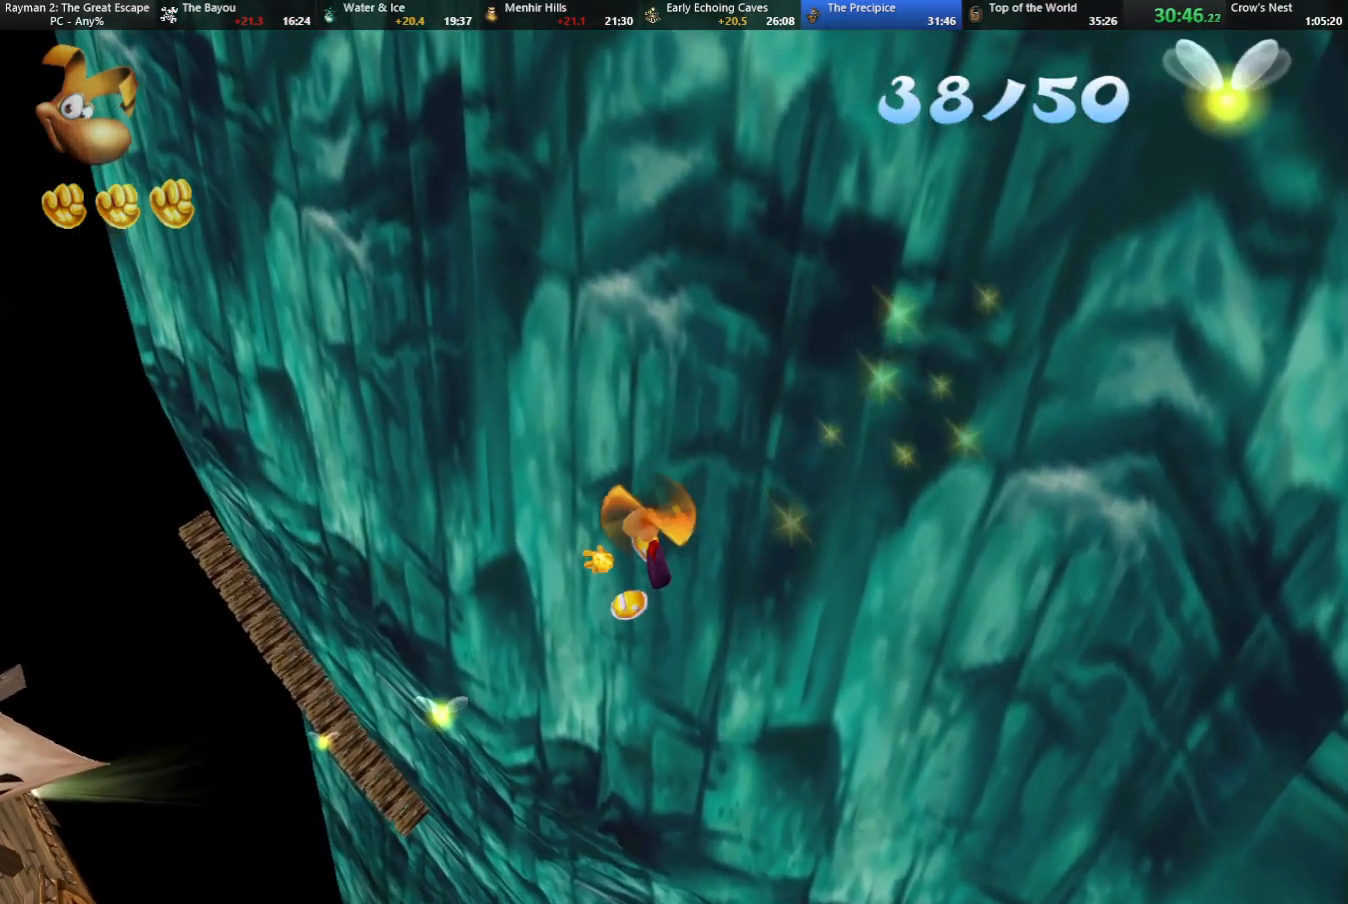
{"keys": ["left", "strafe", "up"], "events": [[383, "jump", "down"], [417, "jump", "up"]]}